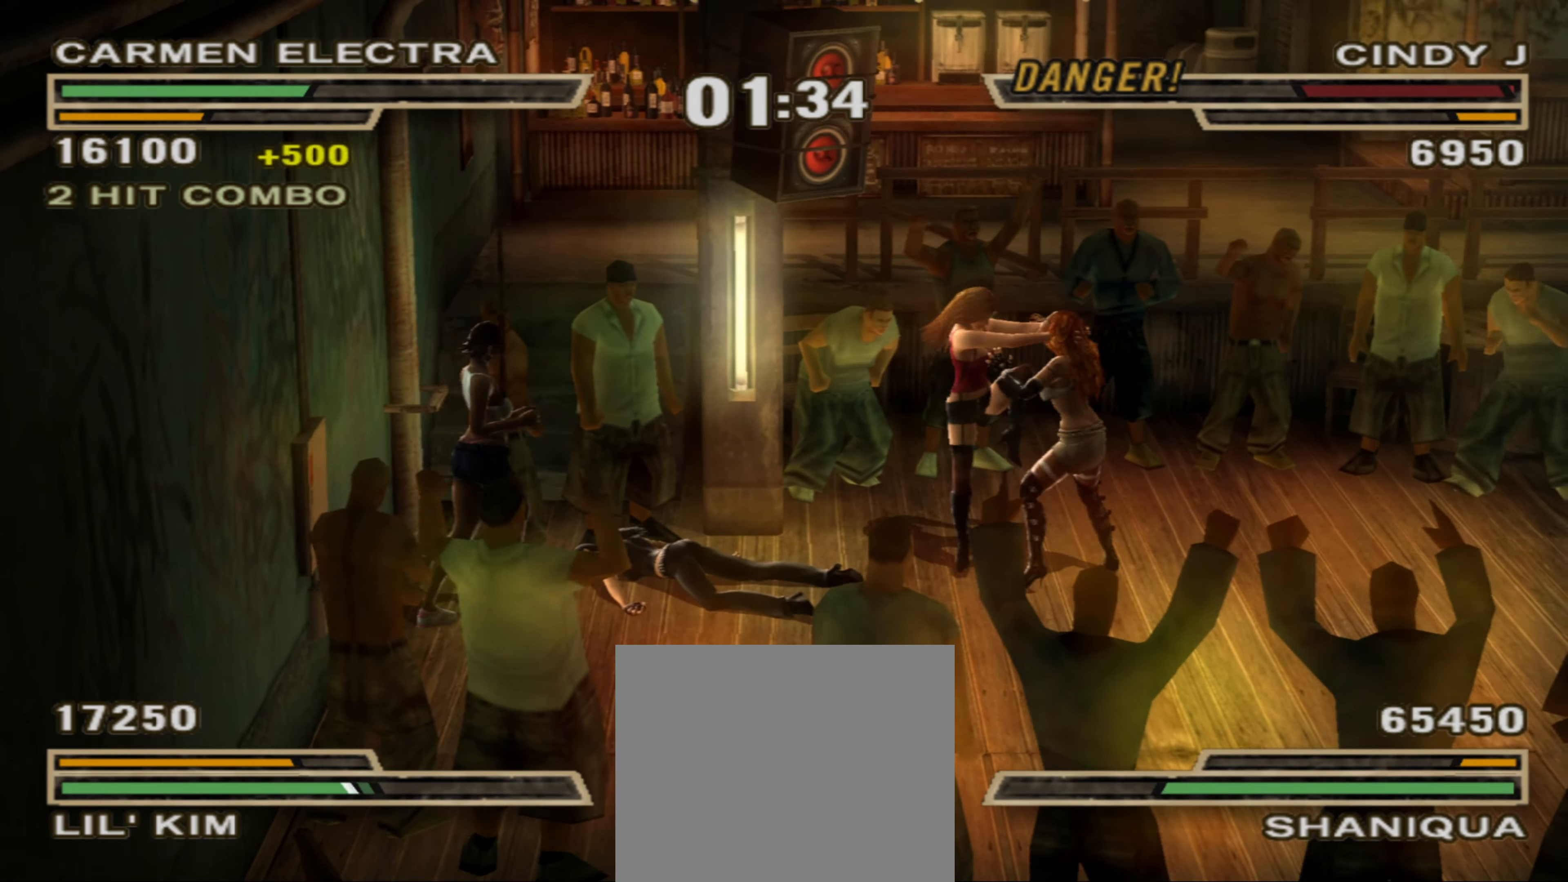
Gameplay with a controller (PlayStation layout); each line is a JSON object with the inputs held at the frame after it. "events" lists button and stick changes between this image and that frame as [ms after this image, input, new state], when the widget could be followed in between. Not read: L3 R3.
{"buttons": [], "left_stick": "down-left", "right_stick": "center", "events": [[150, "TRIANGLE", "down"], [233, "TRIANGLE", "up"], [283, "TRIANGLE", "down"], [333, "TRIANGLE", "up"], [383, "left_stick", "center"], [433, "TRIANGLE", "down"], [483, "TRIANGLE", "up"], [500, "left_stick", "down-left"]]}
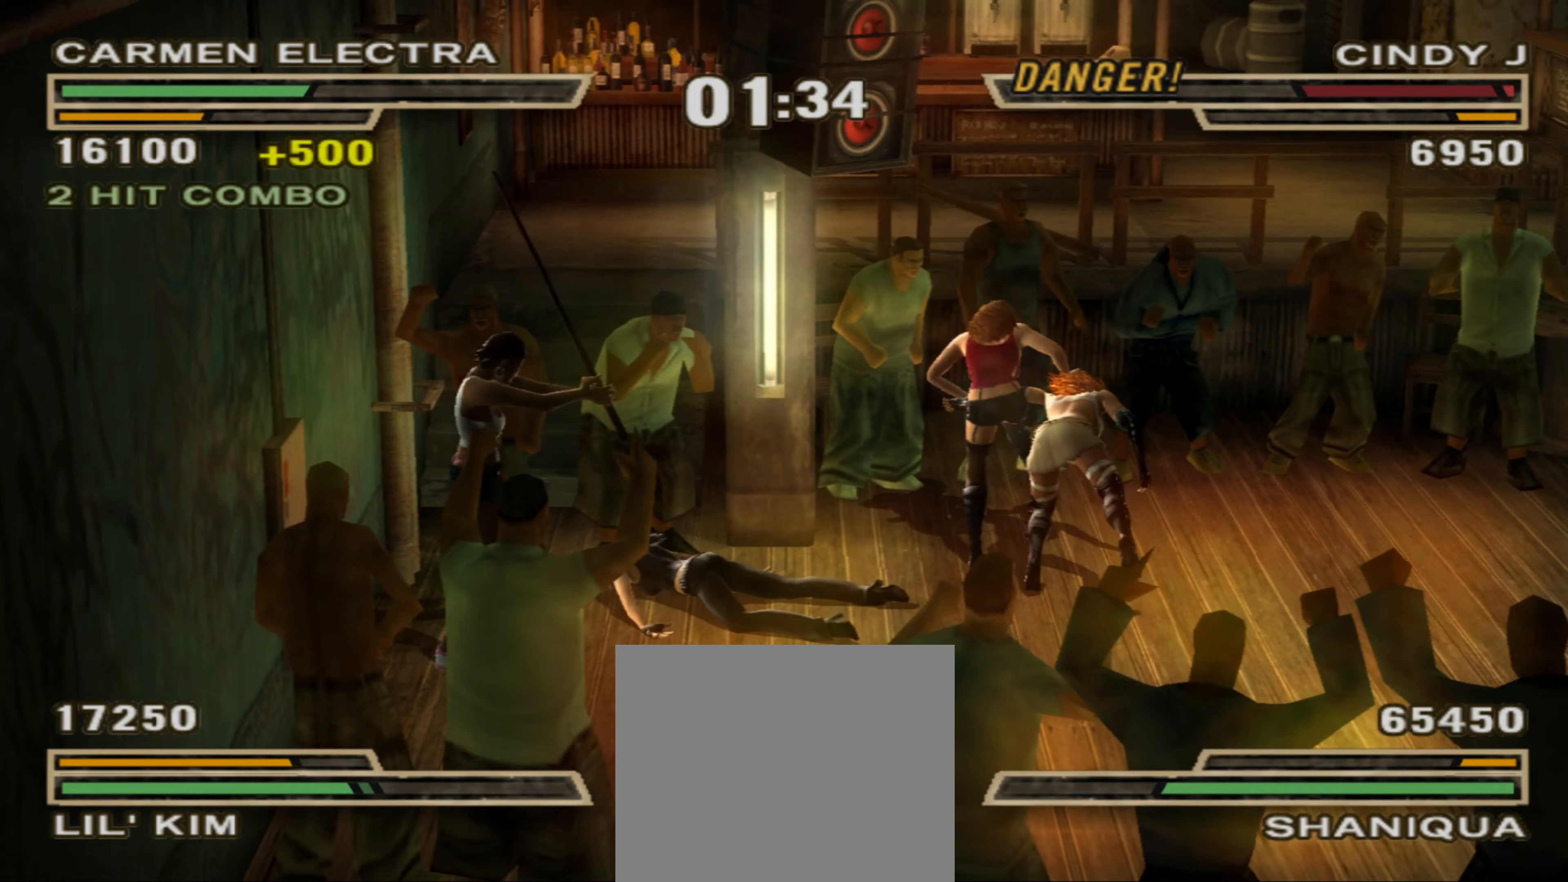
{"buttons": [], "left_stick": "center", "right_stick": "center", "events": [[83, "R1", "down"], [100, "R1", "up"], [100, "left_stick", "center"], [117, "SQUARE", "down"], [183, "SQUARE", "up"], [183, "left_stick", "left"], [250, "left_stick", "center"], [350, "left_stick", "up"], [400, "CROSS", "down"], [450, "CROSS", "up"], [450, "left_stick", "center"]]}
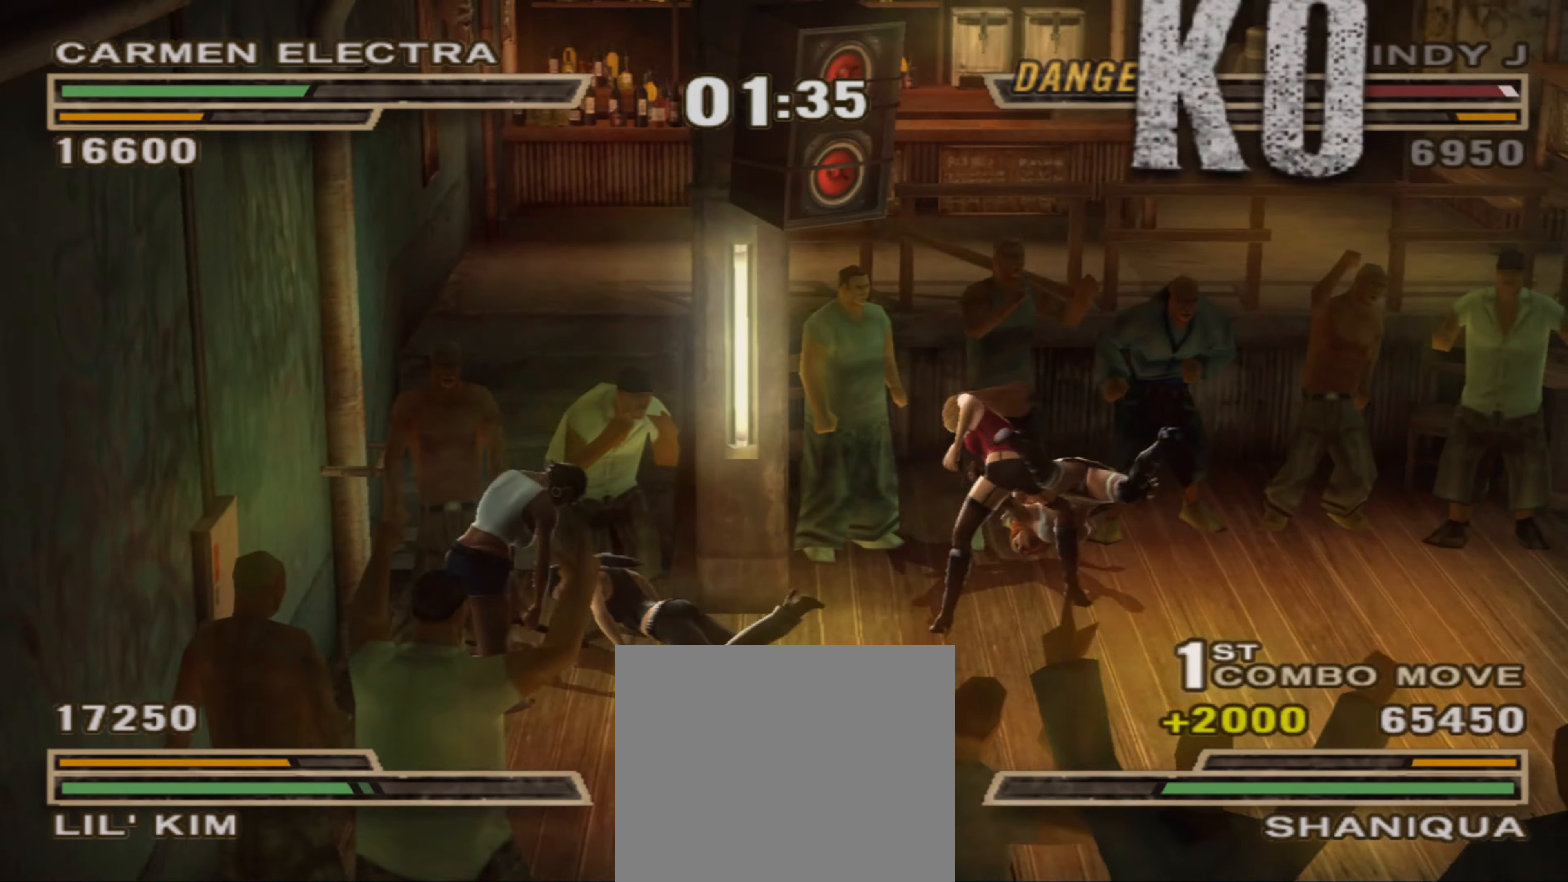
{"buttons": [], "left_stick": "up-right", "right_stick": "center", "events": [[17, "left_stick", "up-right"], [33, "CROSS", "down"], [50, "R1", "down"], [67, "L1", "down"], [100, "CROSS", "up"], [100, "R1", "up"], [133, "L1", "up"], [150, "R1", "down"], [217, "L1", "down"], [217, "R1", "up"], [250, "L1", "up"], [250, "R1", "down"], [333, "R1", "up"], [400, "SQUARE", "down"], [433, "SQUARE", "up"]]}
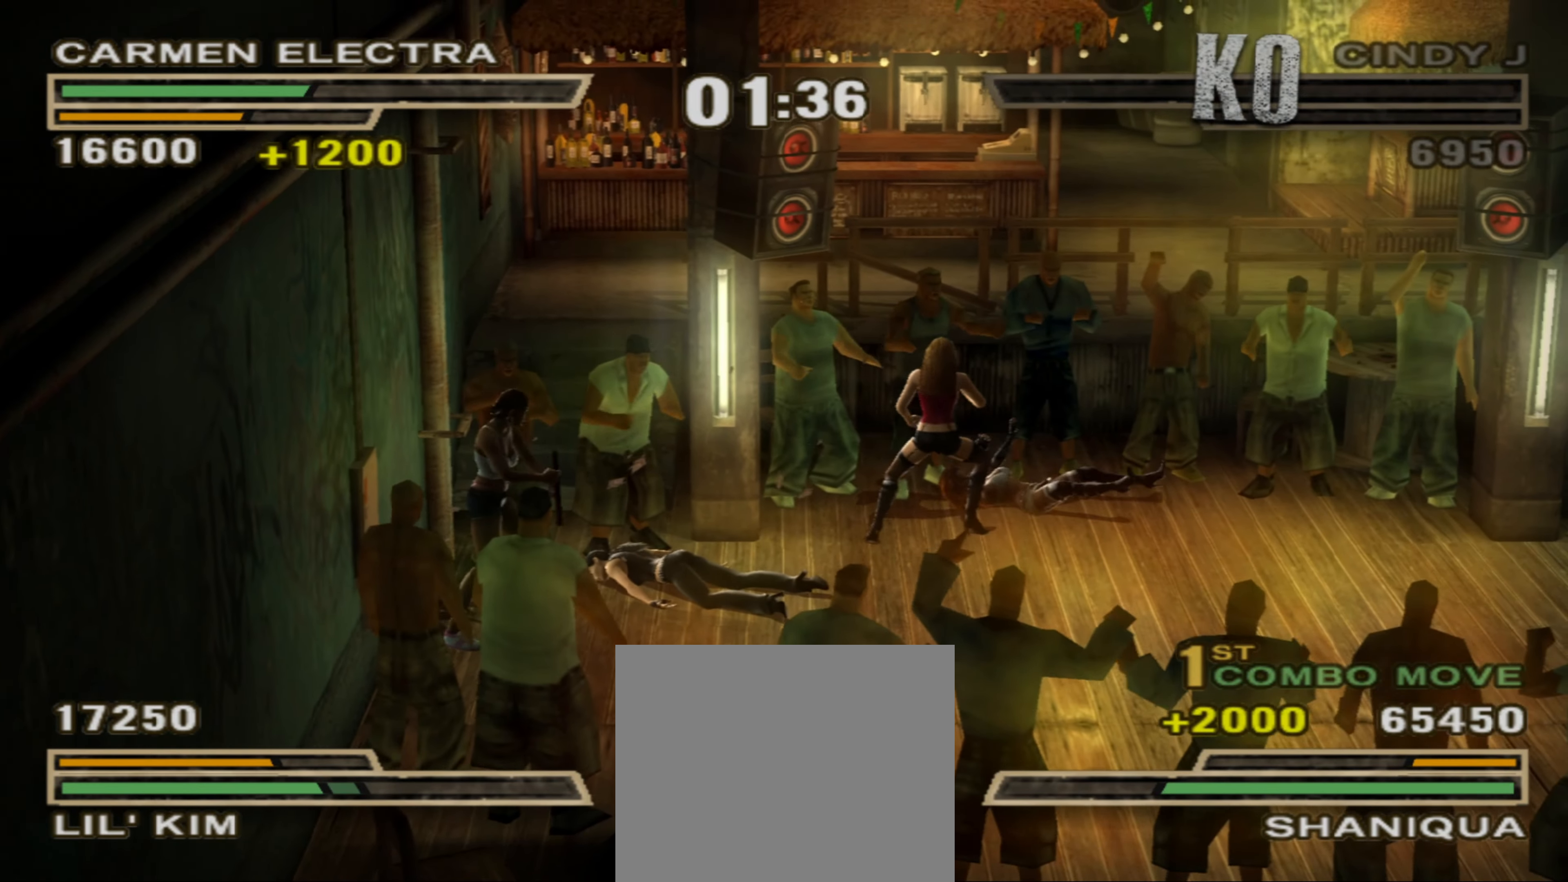
{"buttons": ["CROSS"], "left_stick": "up-right", "right_stick": "center", "events": [[17, "SQUARE", "down"], [100, "SQUARE", "up"], [467, "CROSS", "down"]]}
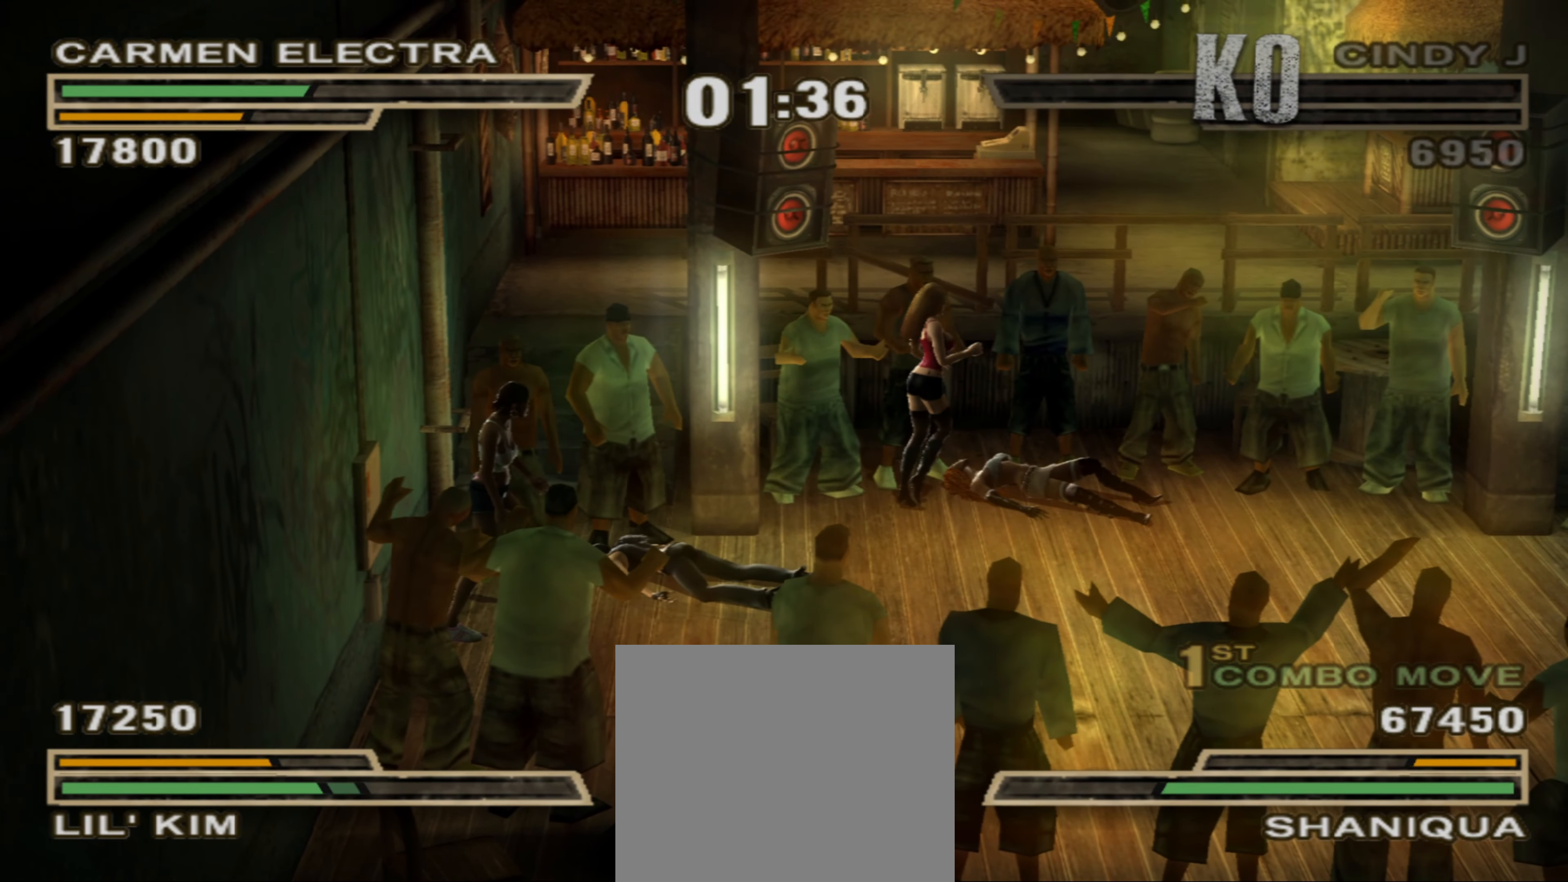
{"buttons": [], "left_stick": "right", "right_stick": "center", "events": [[50, "CROSS", "up"], [100, "CROSS", "down"], [133, "left_stick", "right"], [167, "CROSS", "up"], [250, "CROSS", "down"], [317, "CROSS", "up"], [383, "CROSS", "down"], [450, "CROSS", "up"]]}
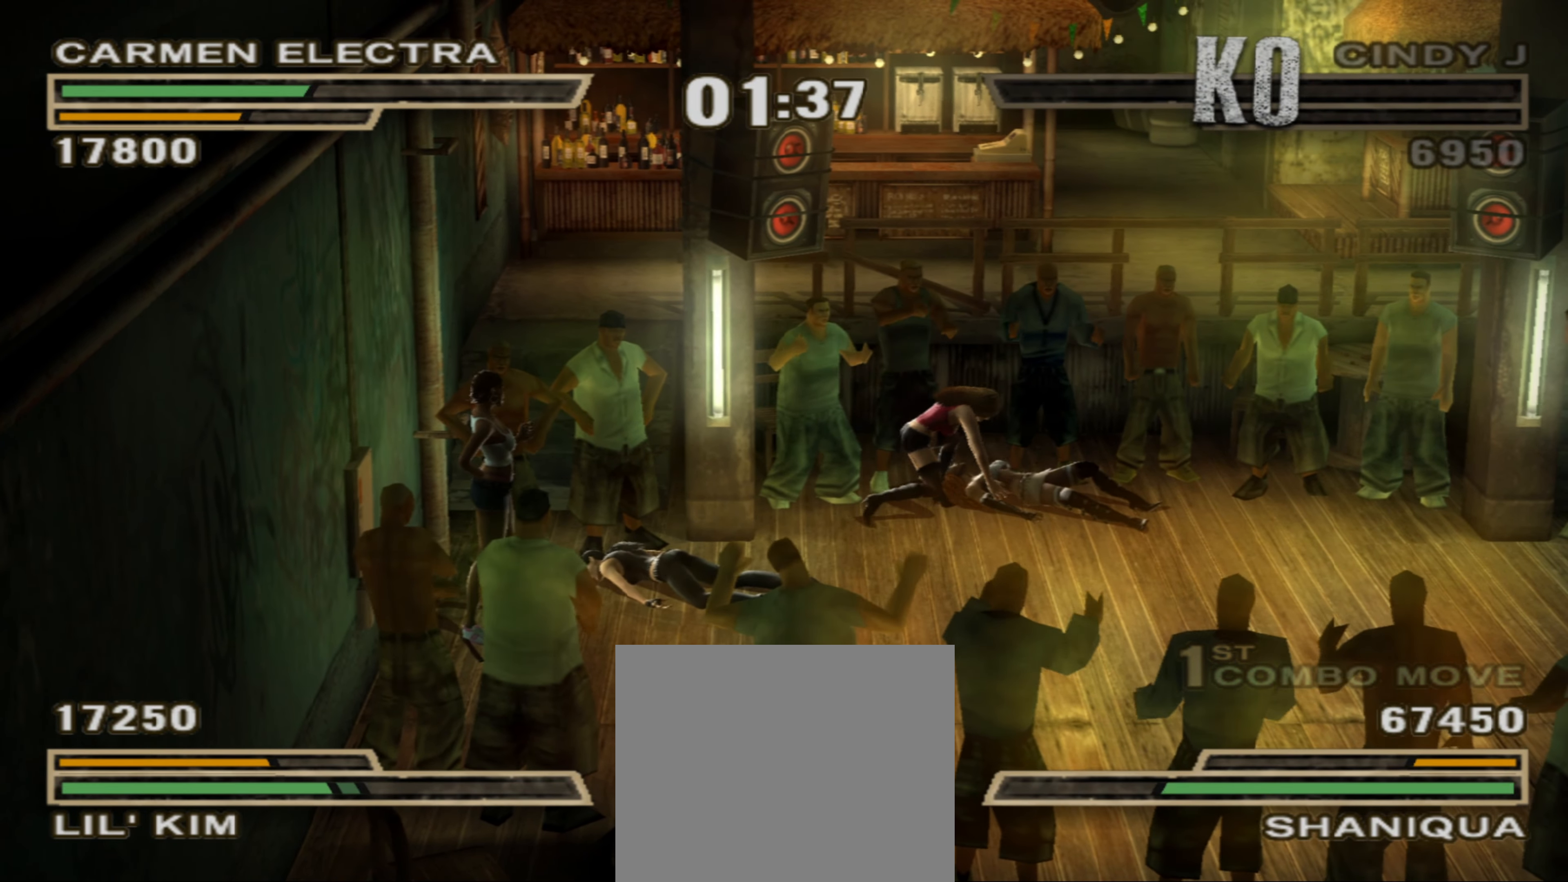
{"buttons": [], "left_stick": "center", "right_stick": "center", "events": [[33, "CROSS", "down"], [100, "CROSS", "up"], [133, "left_stick", "left"], [150, "CROSS", "down"], [217, "CROSS", "up"], [250, "left_stick", "center"], [300, "CROSS", "down"], [333, "left_stick", "down-left"], [350, "CROSS", "up"], [433, "CROSS", "down"], [450, "left_stick", "center"], [500, "CROSS", "up"]]}
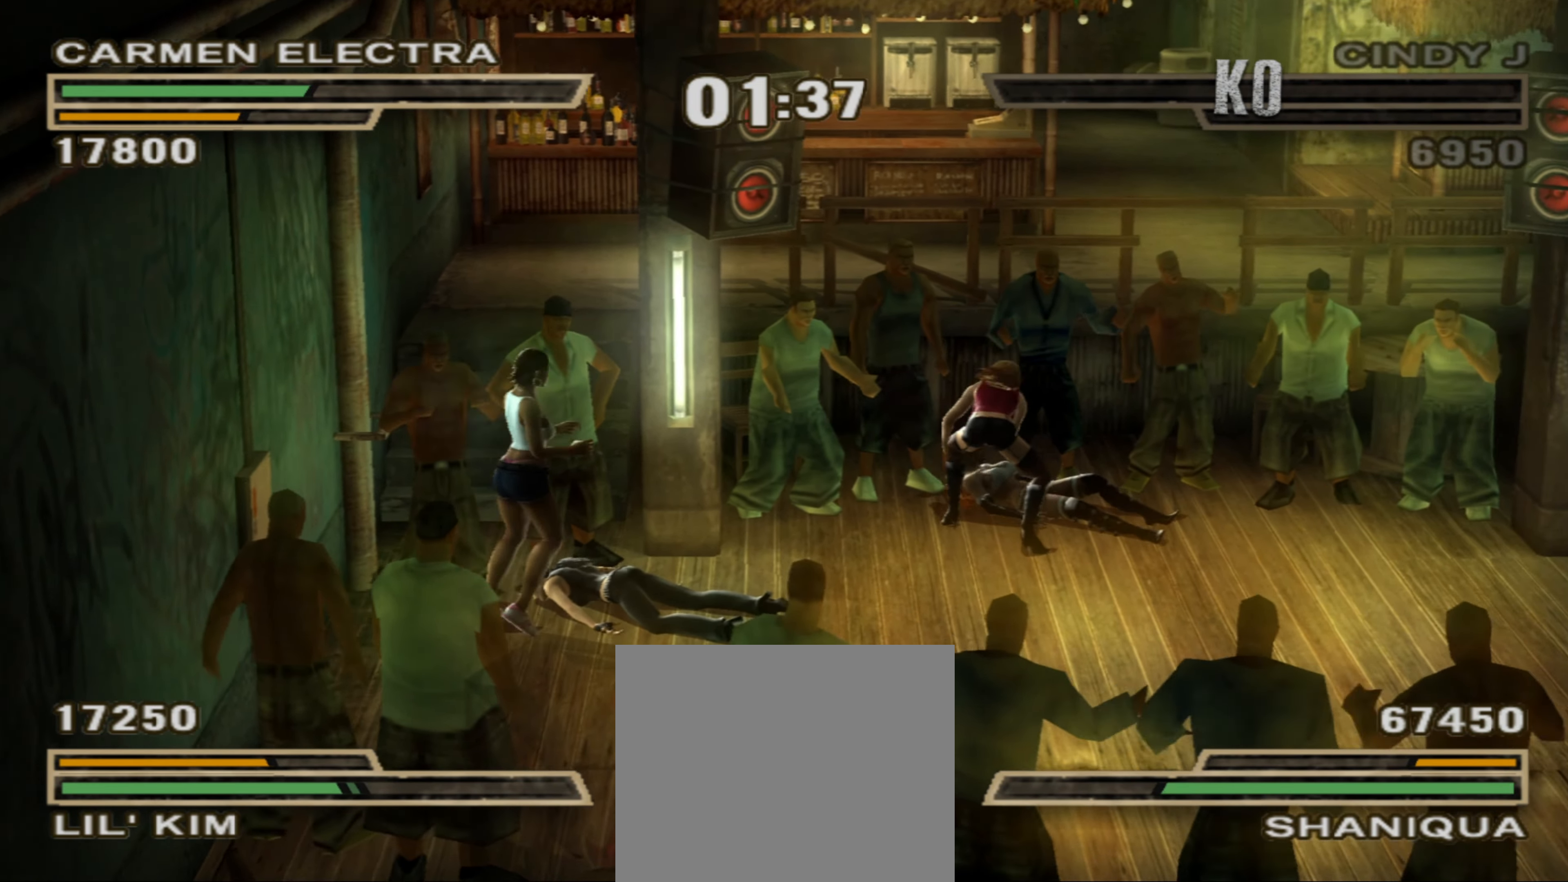
{"buttons": ["CROSS", "L1"], "left_stick": "center", "right_stick": "center", "events": [[33, "left_stick", "down-left"], [67, "CROSS", "down"], [133, "CROSS", "up"], [133, "left_stick", "center"], [200, "CROSS", "down"], [233, "left_stick", "down-left"], [267, "CROSS", "up"], [333, "CROSS", "down"], [383, "L1", "down"], [383, "left_stick", "center"], [400, "CROSS", "up"], [483, "CROSS", "down"]]}
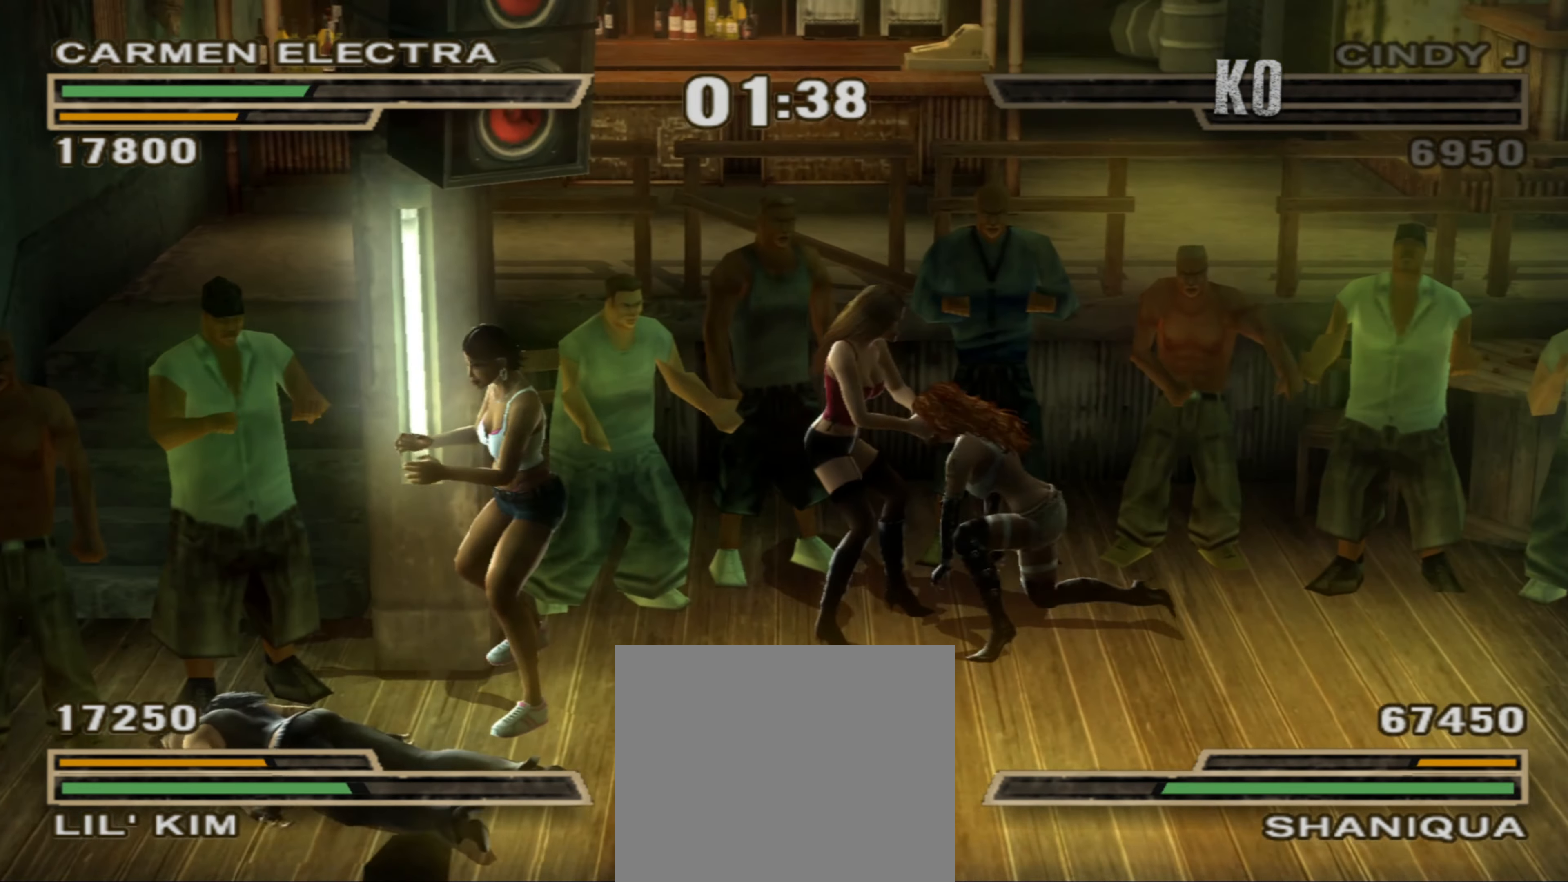
{"buttons": [], "left_stick": "center", "right_stick": "center"}
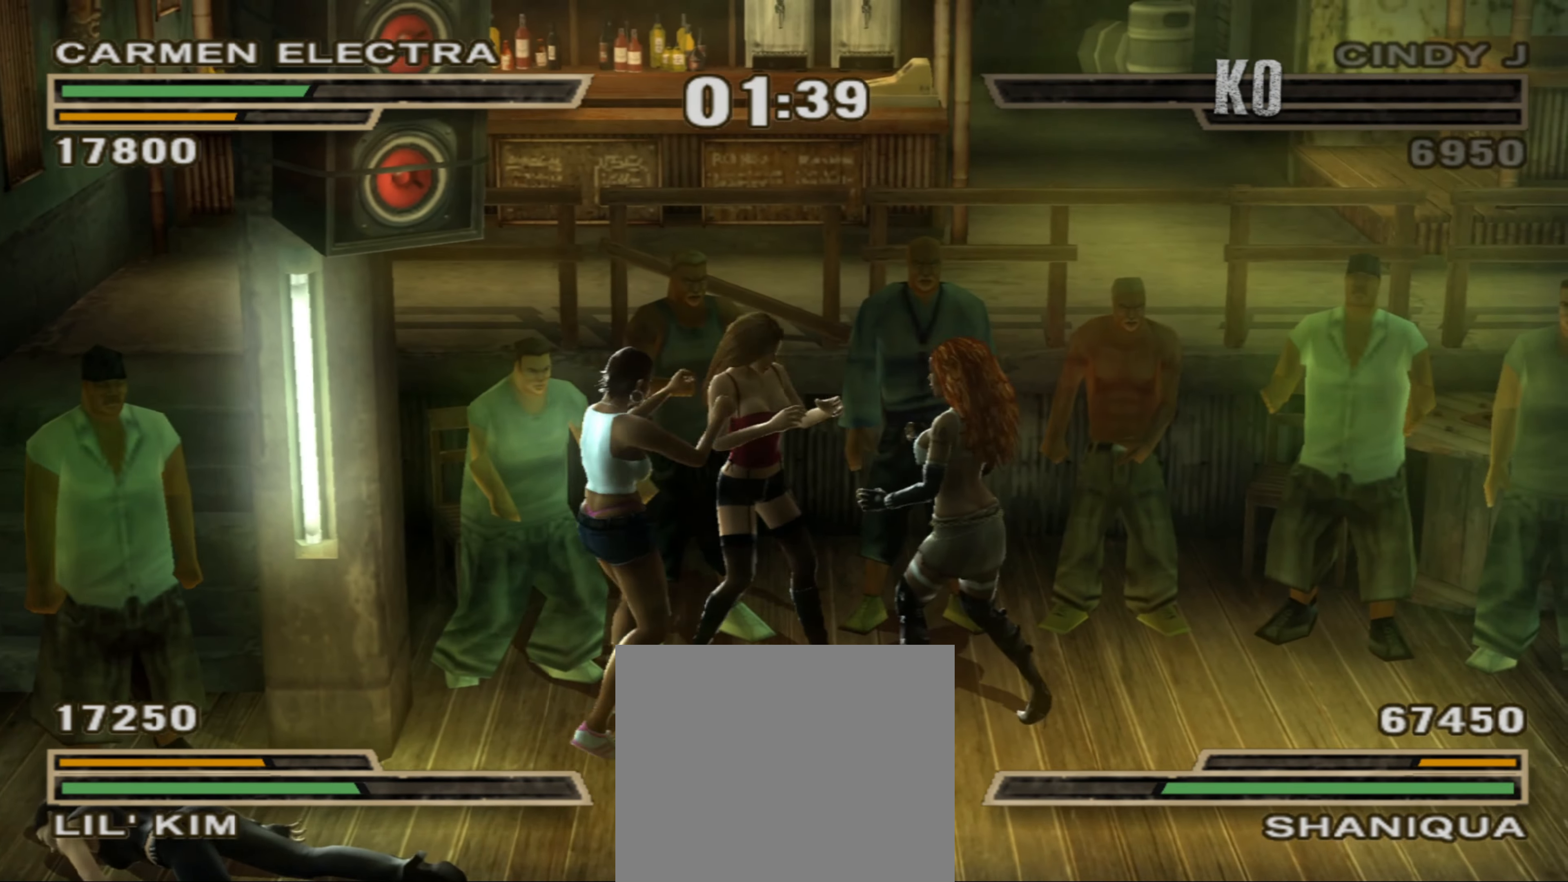
{"buttons": ["SQUARE"], "left_stick": "left", "right_stick": "center", "events": [[383, "left_stick", "left"], [450, "SQUARE", "down"]]}
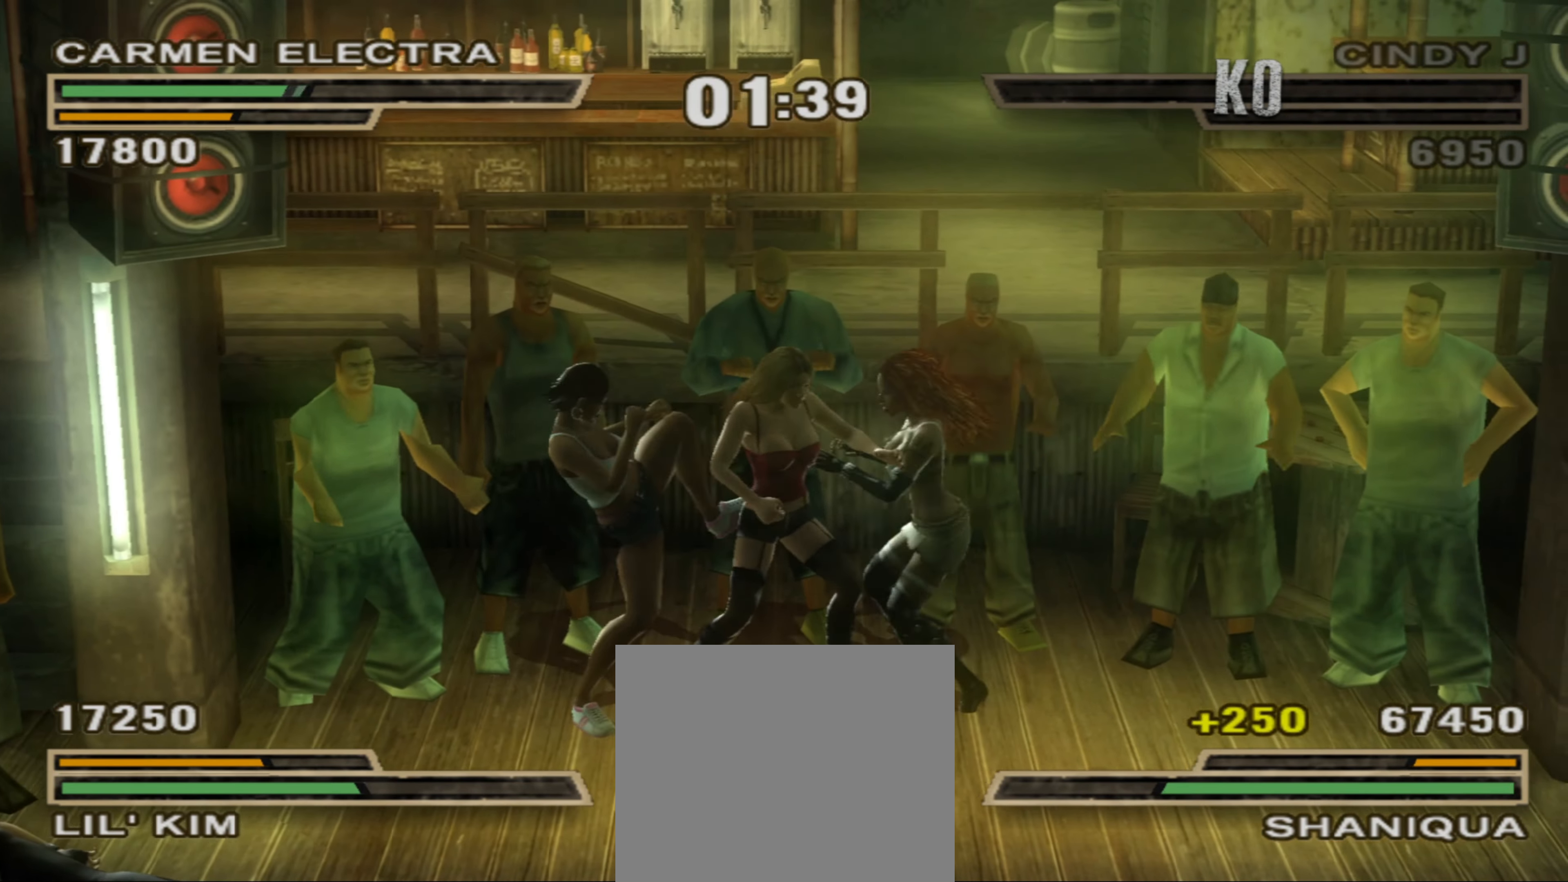
{"buttons": ["R1"], "left_stick": "up", "right_stick": "center", "events": [[33, "SQUARE", "up"], [167, "R1", "down"], [183, "R2", "down"], [250, "R2", "up"], [317, "R1", "up"], [333, "left_stick", "center"], [417, "R1", "down"], [433, "left_stick", "up"]]}
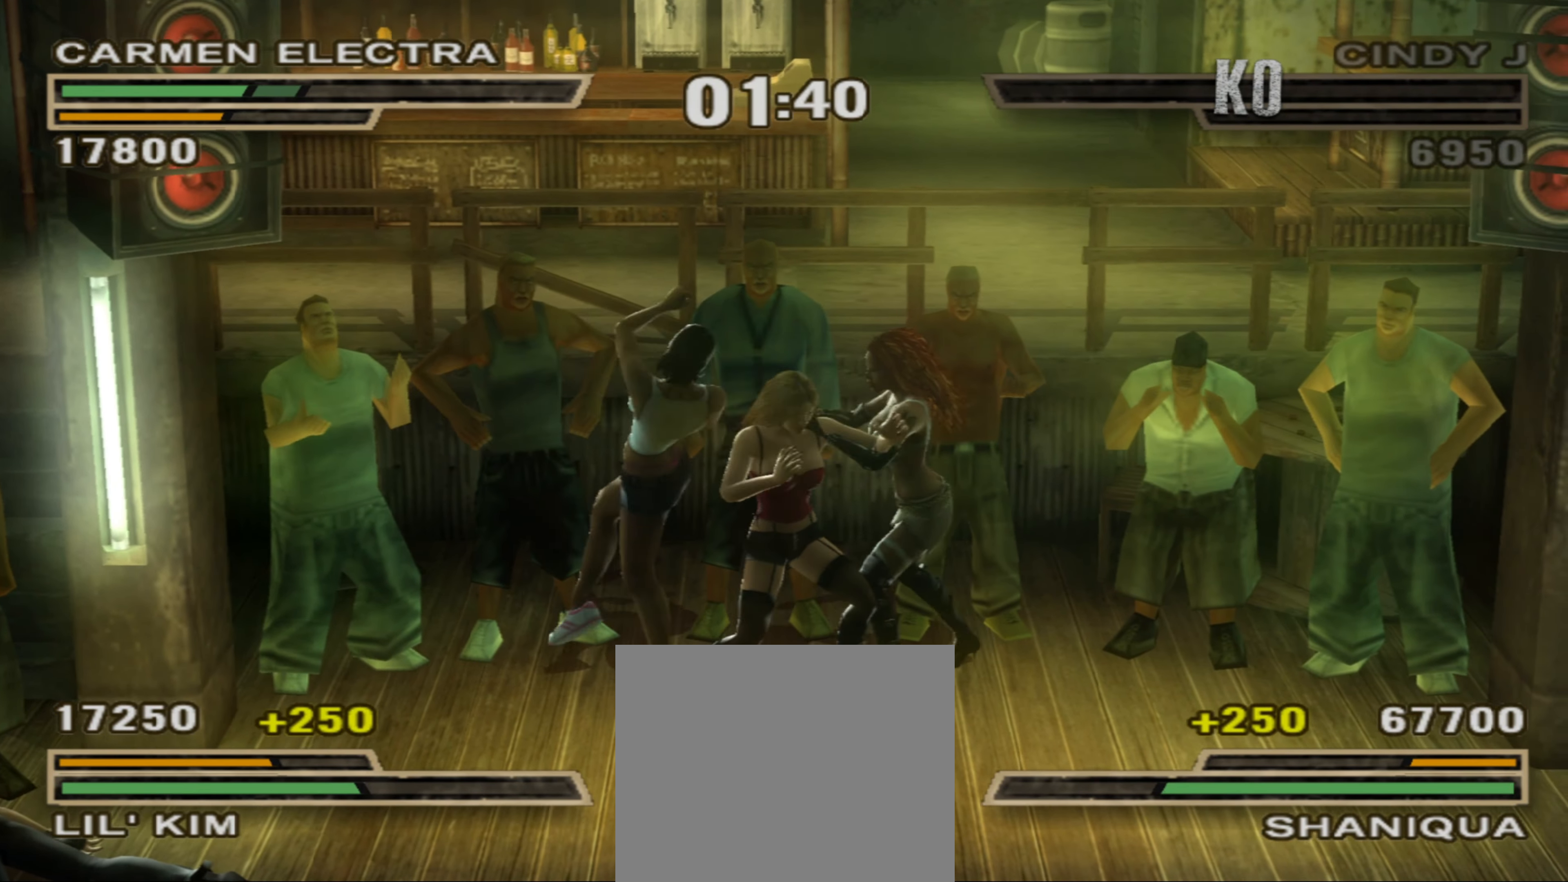
{"buttons": [], "left_stick": "center", "right_stick": "center", "events": [[33, "R2", "down"], [117, "R2", "up"], [167, "R2", "down"], [250, "R2", "up"], [400, "R1", "up"], [417, "left_stick", "center"]]}
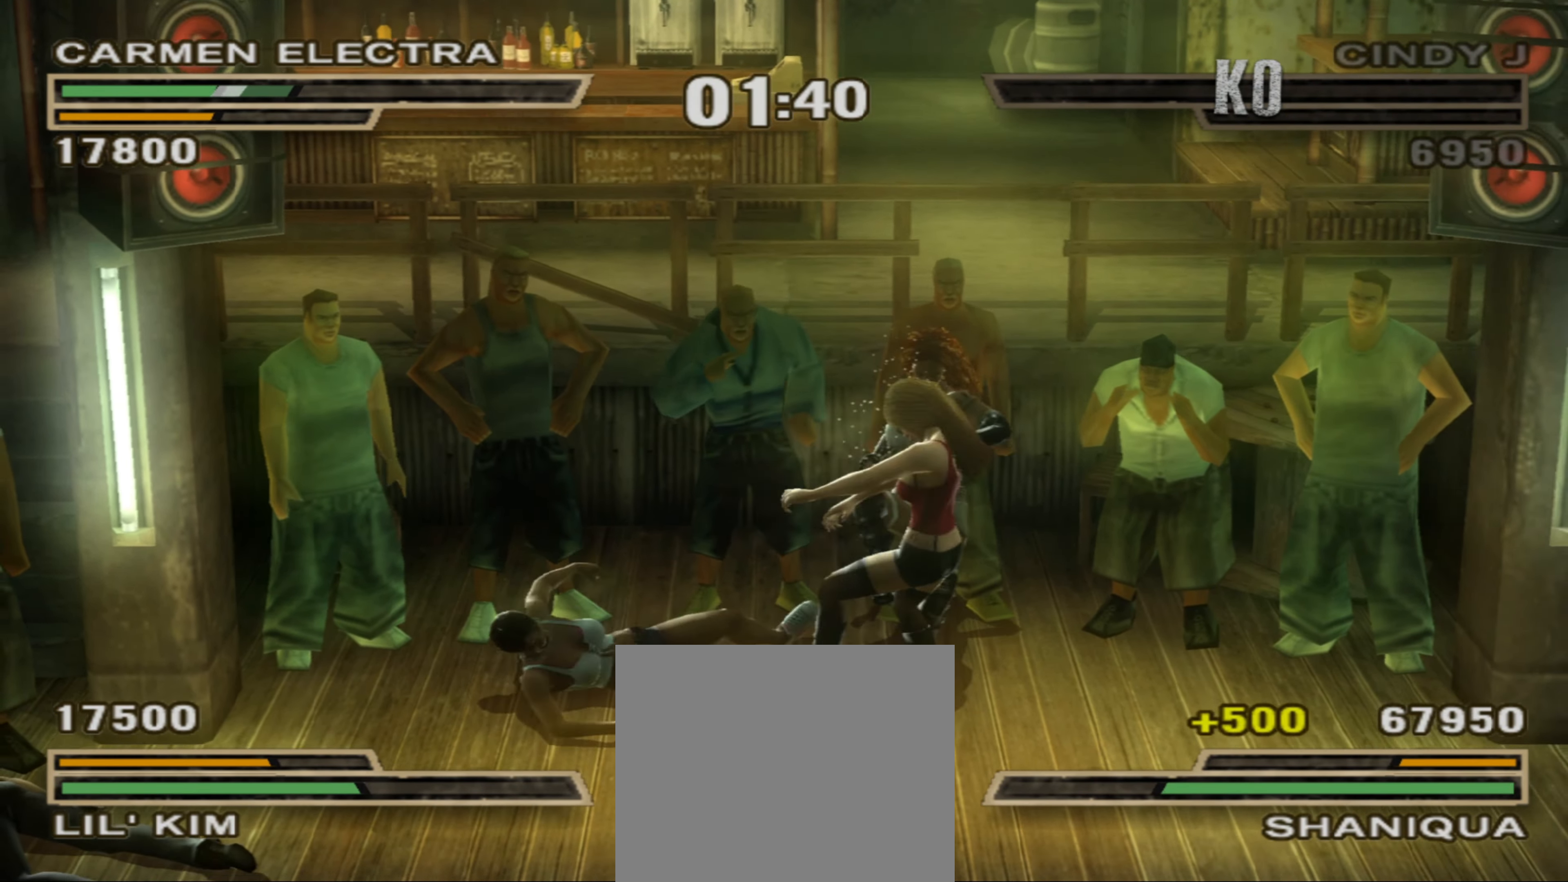
{"buttons": ["CIRCLE", "L1"], "left_stick": "right", "right_stick": "center", "events": [[50, "left_stick", "down-left"], [150, "CIRCLE", "down"], [200, "CIRCLE", "up"], [200, "left_stick", "center"], [283, "left_stick", "down-right"], [350, "CIRCLE", "down"], [383, "left_stick", "right"], [417, "CIRCLE", "up"], [433, "L1", "down"], [467, "CIRCLE", "down"]]}
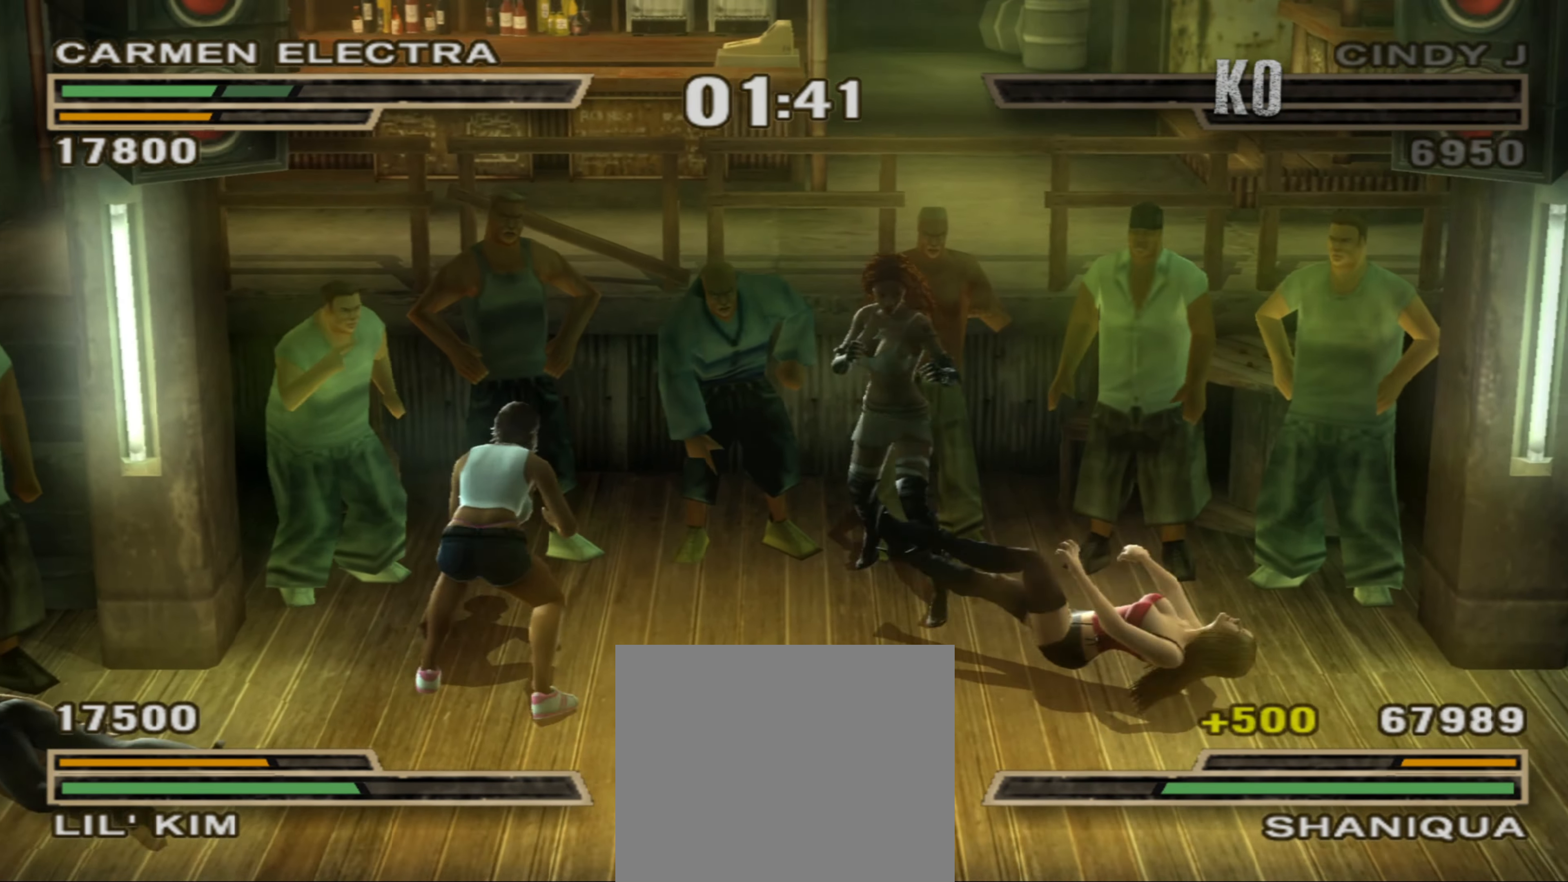
{"buttons": [], "left_stick": "right", "right_stick": "center", "events": [[17, "L1", "up"], [50, "CIRCLE", "up"], [83, "L1", "down"], [133, "CIRCLE", "down"], [133, "L1", "up"], [183, "CIRCLE", "up"], [250, "CIRCLE", "down"], [283, "L1", "down"], [333, "CIRCLE", "up"], [350, "L1", "up"], [400, "CIRCLE", "down"], [400, "L1", "down"], [450, "L1", "up"], [483, "CIRCLE", "up"]]}
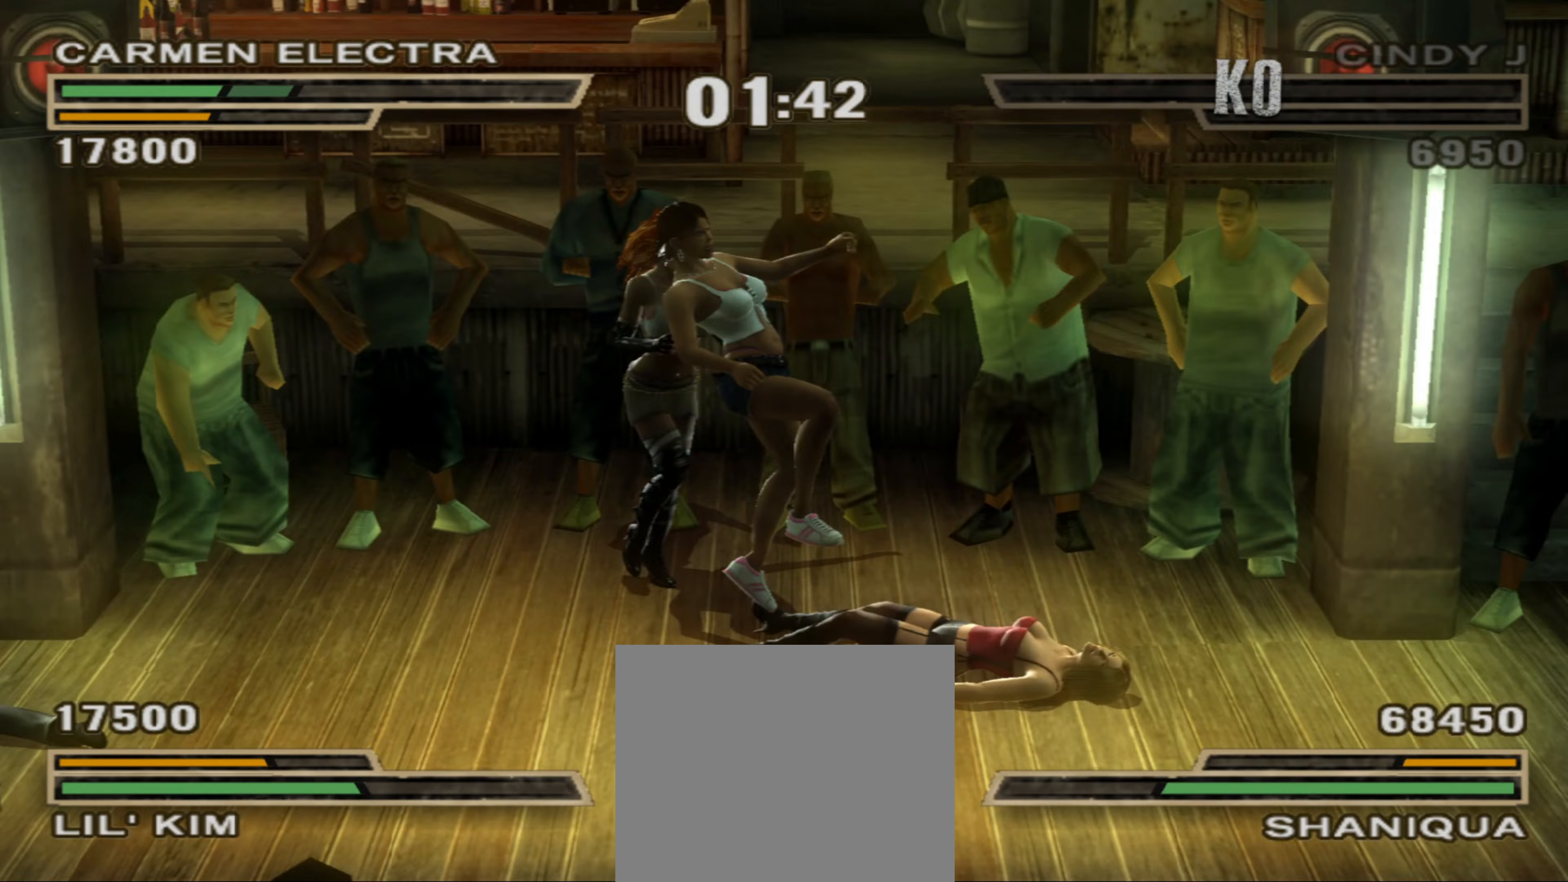
{"buttons": ["CIRCLE", "L1"], "left_stick": "center", "right_stick": "center", "events": [[17, "L1", "down"], [50, "CIRCLE", "down"], [50, "L1", "up"], [100, "CIRCLE", "up"], [117, "L1", "down"], [183, "CIRCLE", "down"], [200, "L1", "up"], [233, "CIRCLE", "up"], [300, "CIRCLE", "down"], [350, "L1", "down"], [367, "left_stick", "center"], [400, "CIRCLE", "up"], [433, "L1", "up"], [450, "CIRCLE", "down"], [500, "L1", "down"]]}
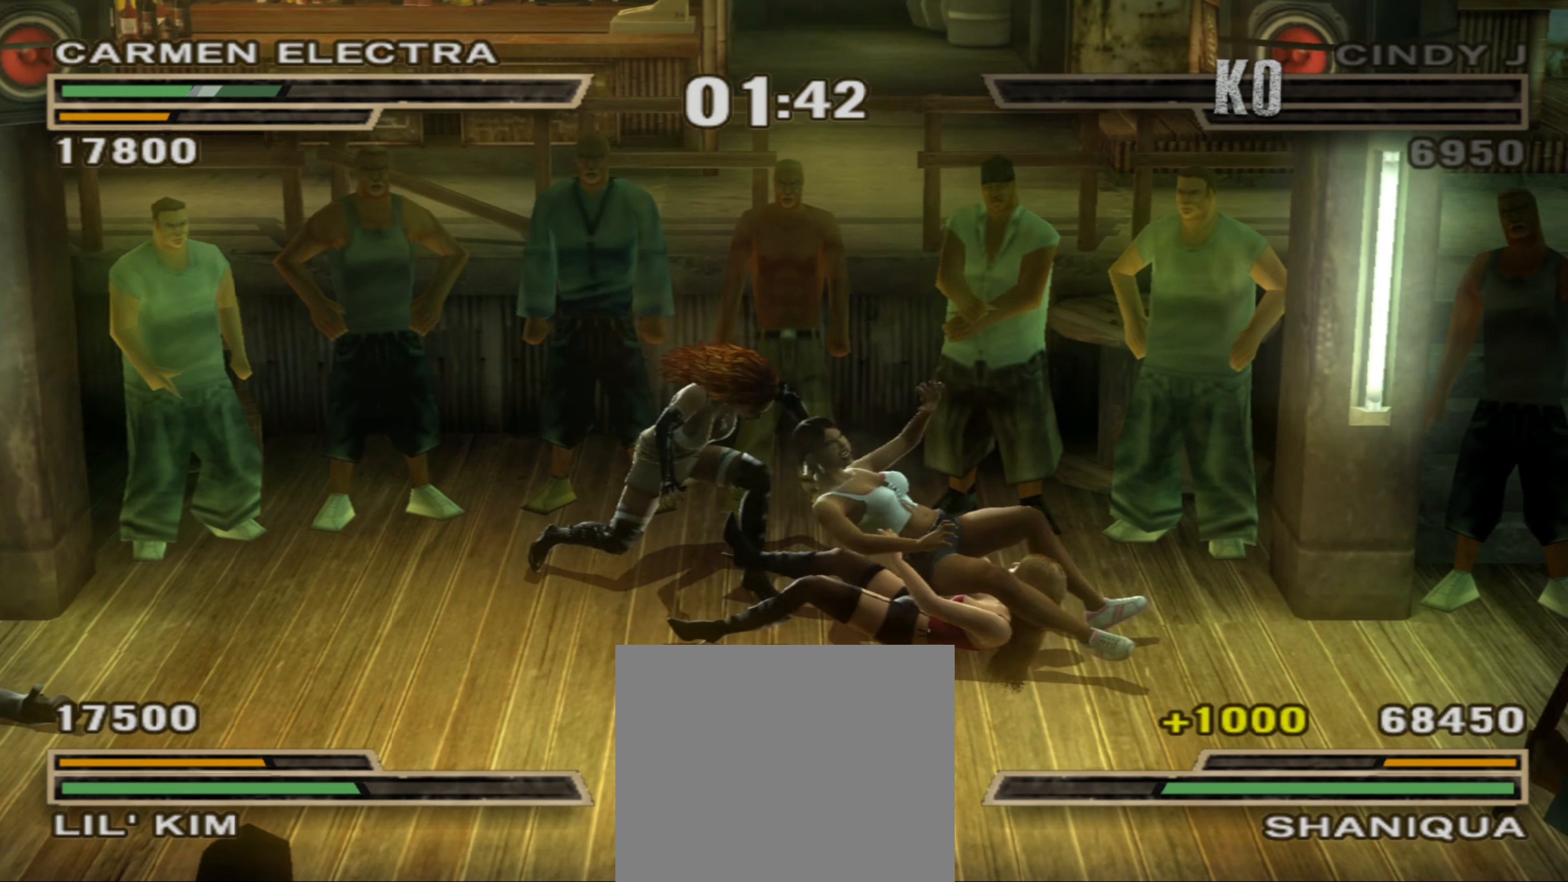
{"buttons": ["CROSS", "L1"], "left_stick": "center", "right_stick": "center", "events": [[33, "CIRCLE", "up"], [117, "CROSS", "down"], [183, "CROSS", "up"], [267, "CROSS", "down"], [300, "CROSS", "up"], [383, "CROSS", "down"]]}
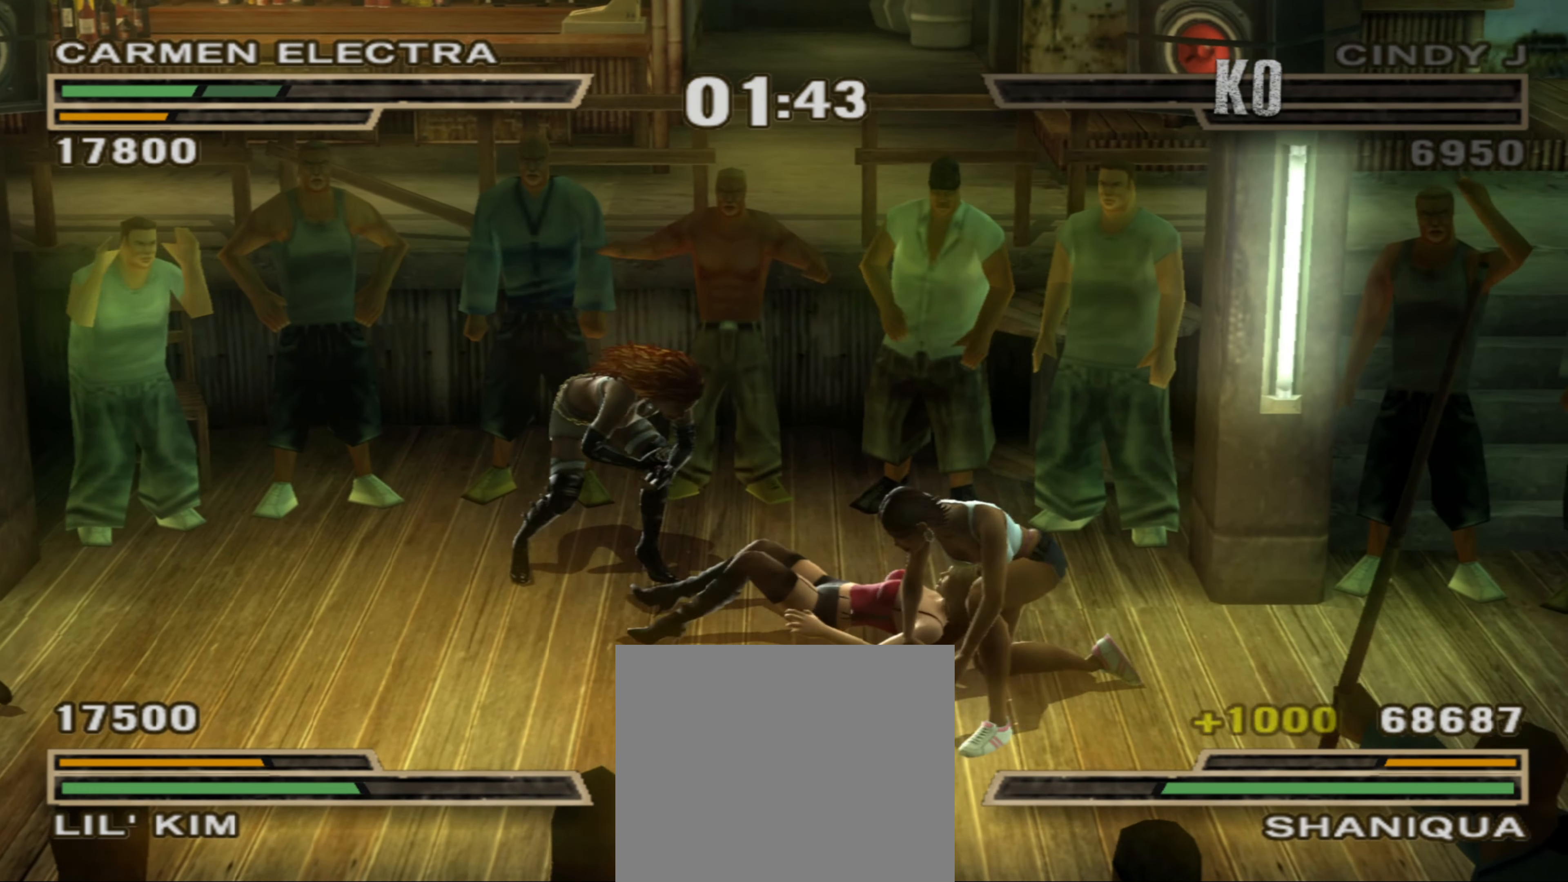
{"buttons": [], "left_stick": "center", "right_stick": "center", "events": [[50, "CROSS", "up"], [67, "CROSS", "down"], [300, "L1", "up"], [333, "CROSS", "up"], [383, "left_stick", "up"], [450, "left_stick", "center"]]}
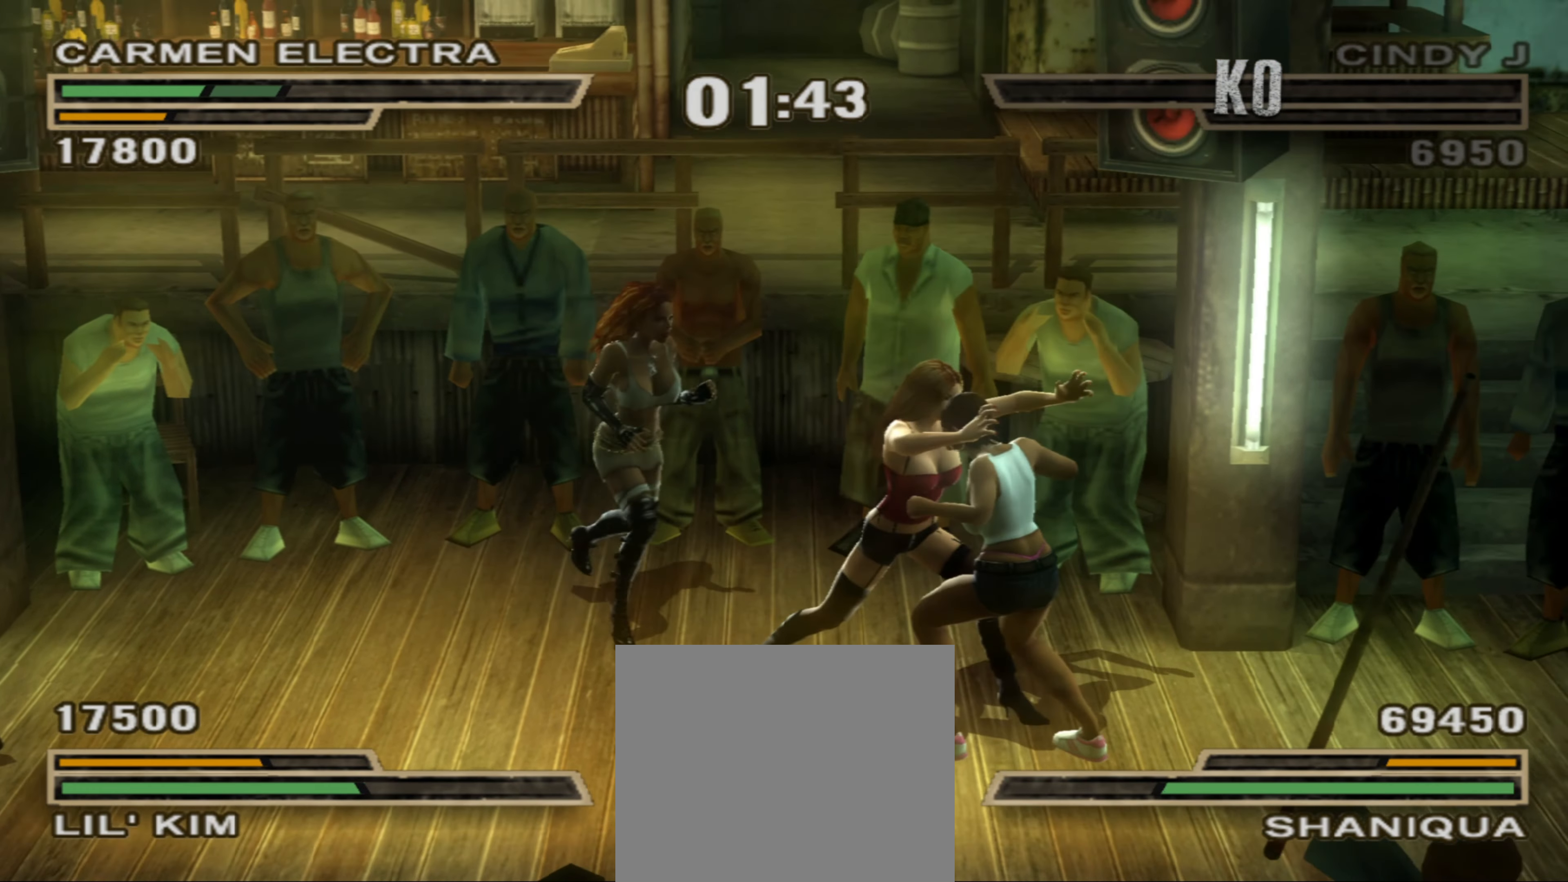
{"buttons": [], "left_stick": "up", "right_stick": "center", "events": [[17, "left_stick", "up"], [167, "SQUARE", "down"], [200, "SQUARE", "up"], [300, "SQUARE", "down"], [367, "SQUARE", "up"], [400, "SQUARE", "down"], [483, "SQUARE", "up"]]}
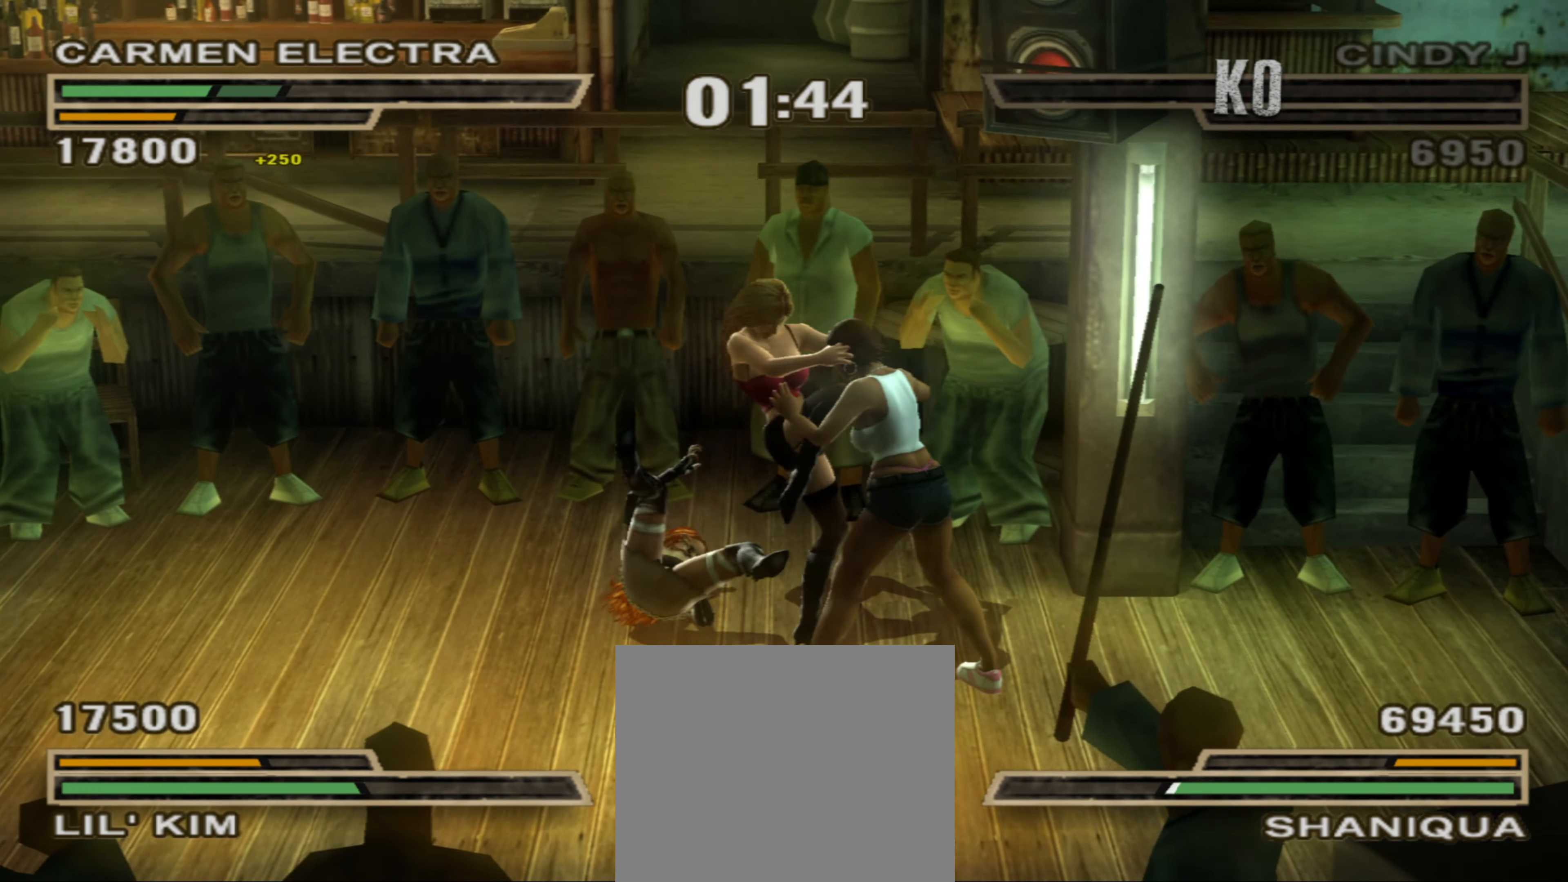
{"buttons": ["TRIANGLE"], "left_stick": "down", "right_stick": "center", "events": [[50, "left_stick", "left"], [83, "TRIANGLE", "down"], [150, "TRIANGLE", "up"], [150, "left_stick", "down"], [200, "TRIANGLE", "down"], [283, "TRIANGLE", "up"], [350, "TRIANGLE", "down"]]}
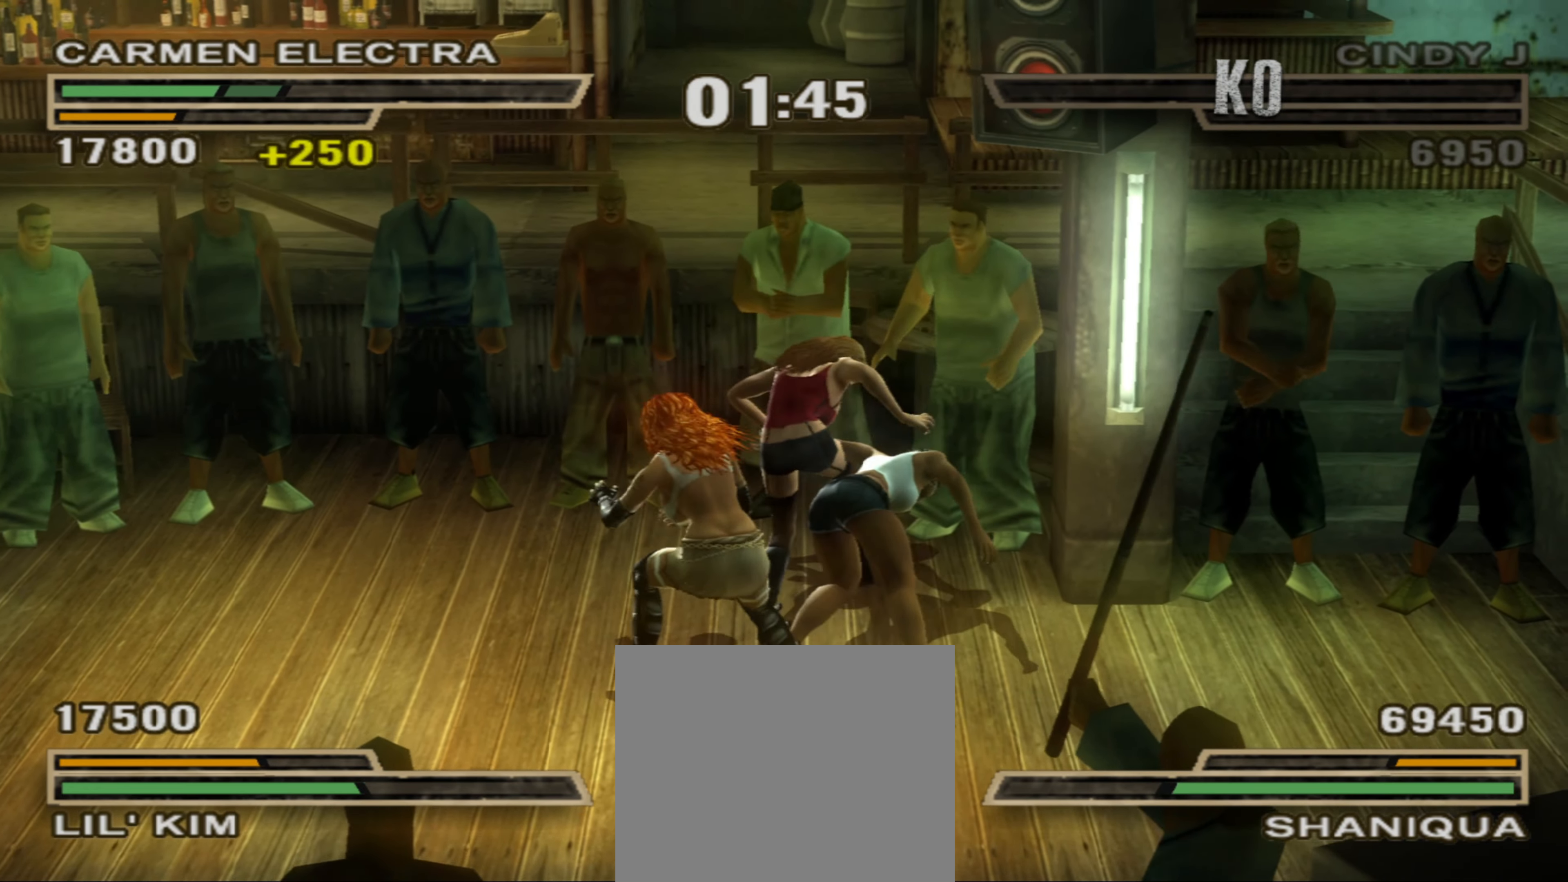
{"buttons": [], "left_stick": "down-left", "right_stick": "center", "events": [[133, "TRIANGLE", "up"], [133, "left_stick", "center"], [167, "R1", "down"], [183, "R2", "down"], [233, "R2", "up"], [233, "left_stick", "up-left"], [267, "R1", "up"], [333, "R1", "down"], [333, "left_stick", "center"], [400, "R1", "up"], [433, "left_stick", "down-left"]]}
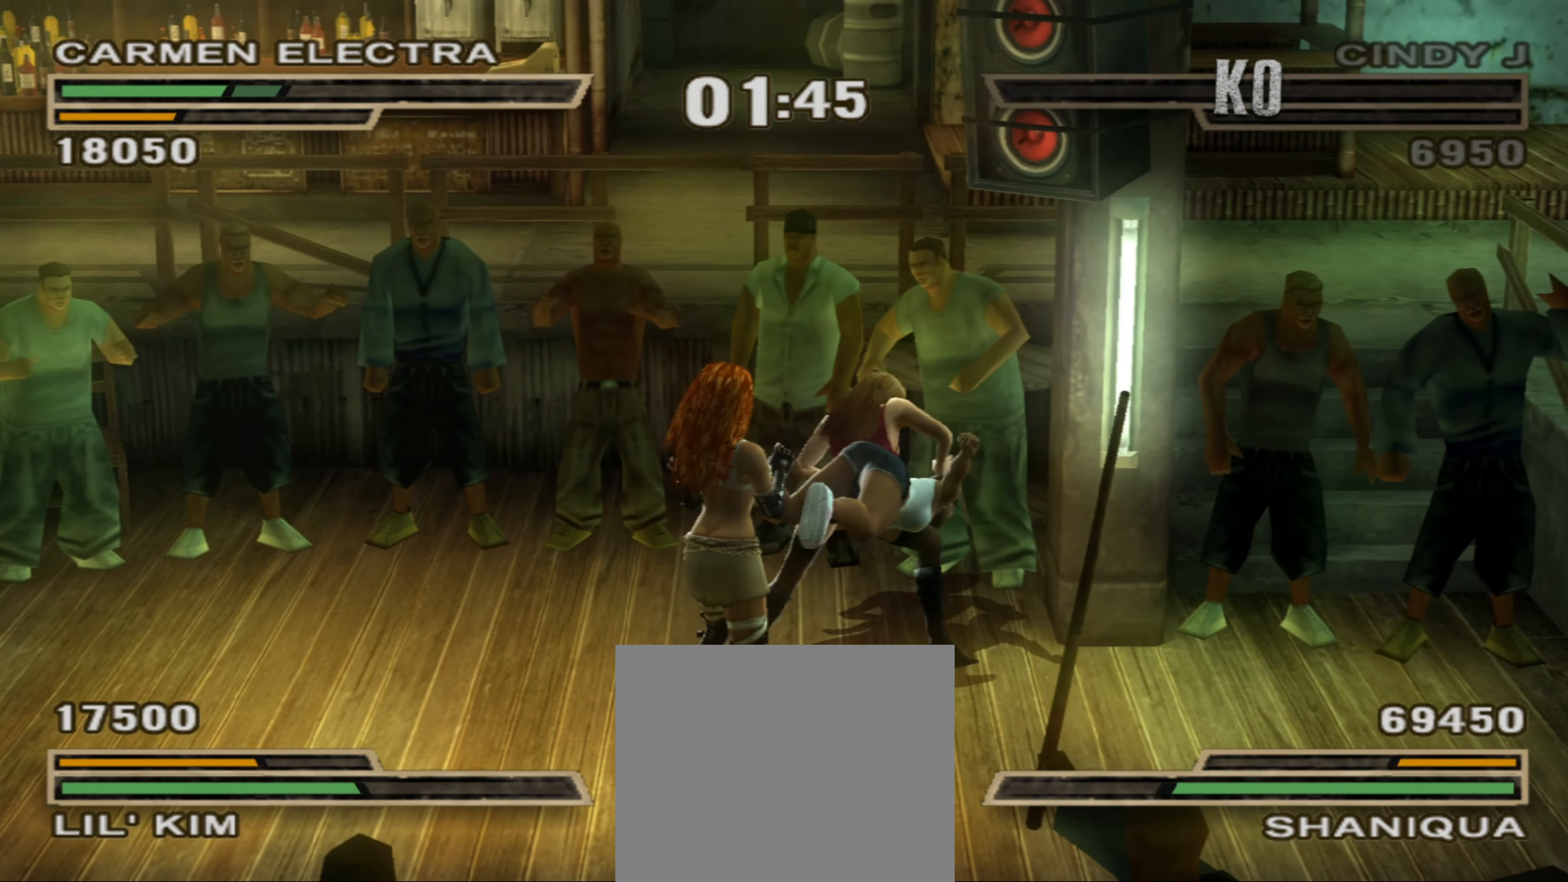
{"buttons": [], "left_stick": "center", "right_stick": "center", "events": [[33, "left_stick", "center"], [133, "left_stick", "down-left"], [150, "R2", "down"], [217, "R2", "up"], [233, "left_stick", "center"], [300, "R2", "down"], [350, "left_stick", "down-left"], [417, "R2", "up"], [467, "left_stick", "center"]]}
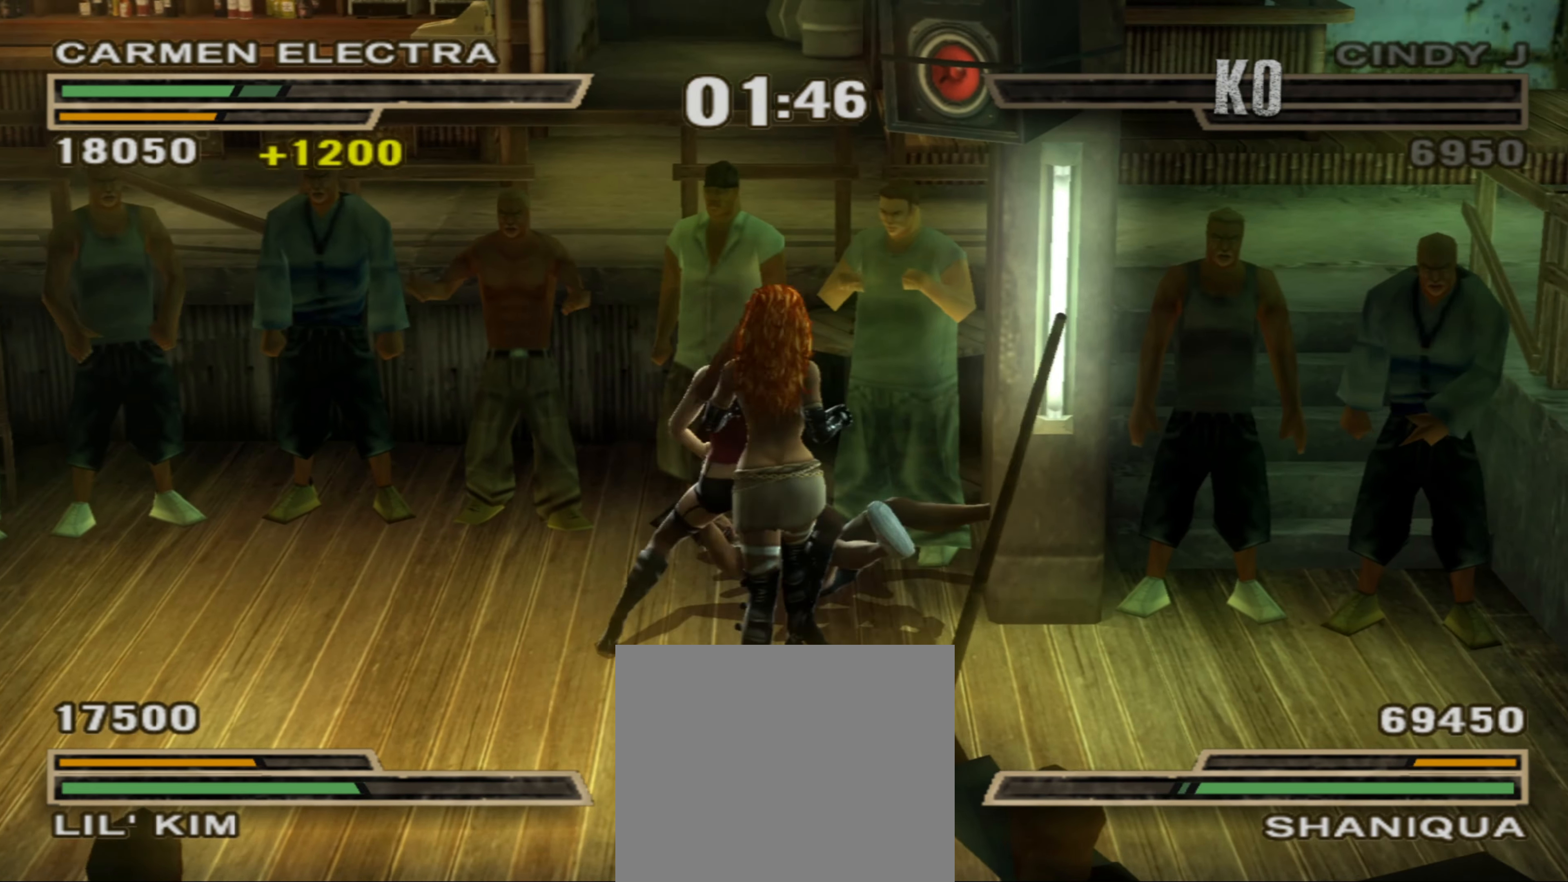
{"buttons": ["R2"], "left_stick": "down-left", "right_stick": "center", "events": [[67, "left_stick", "down"], [117, "left_stick", "down-left"], [400, "R2", "down"]]}
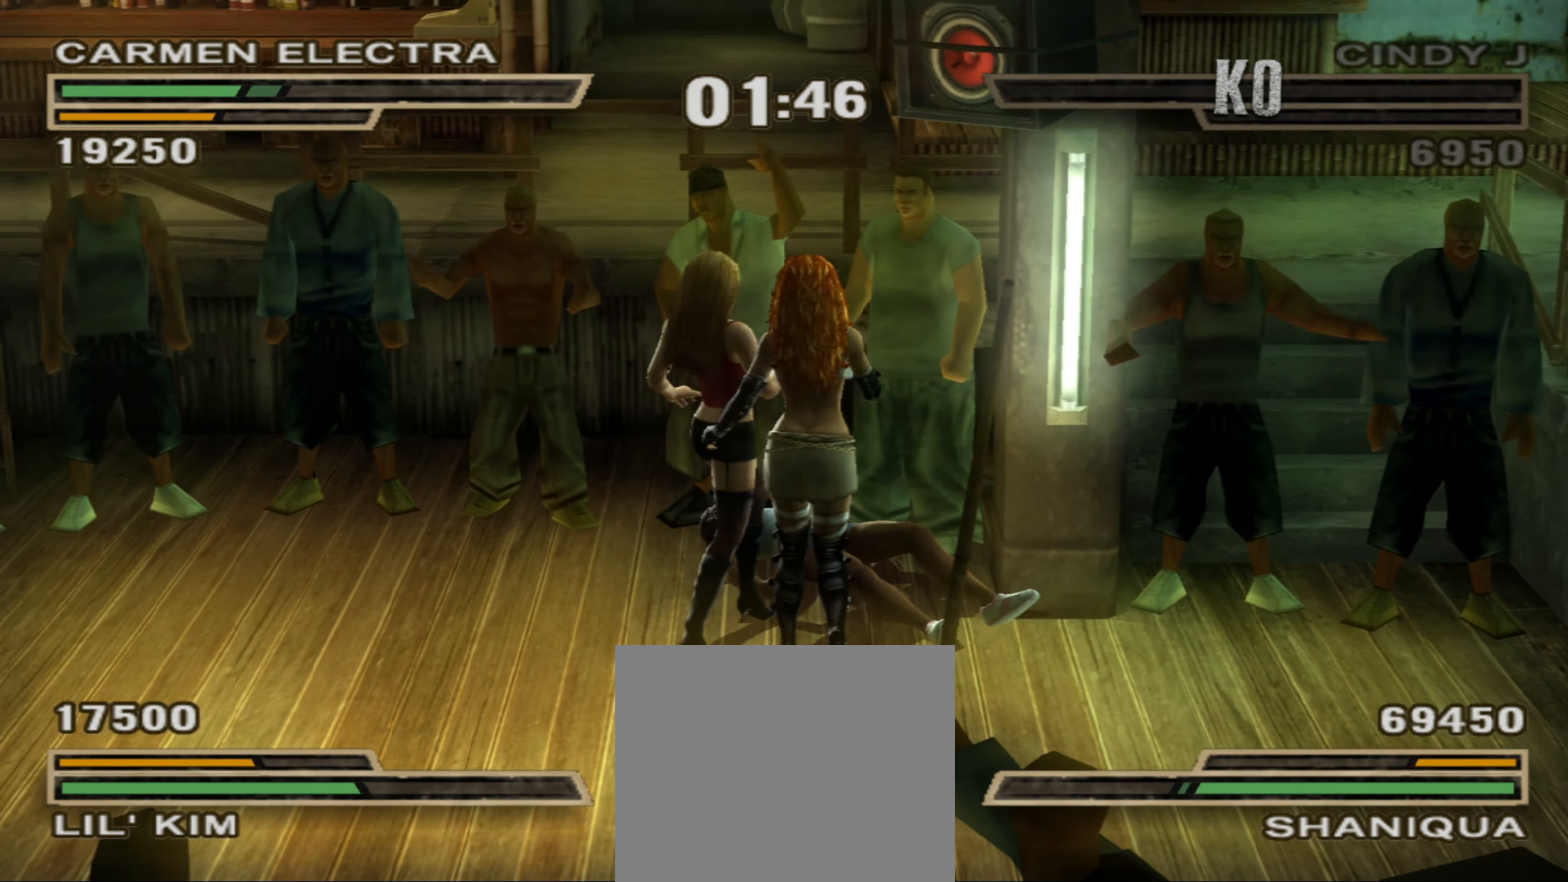
{"buttons": ["SQUARE"], "left_stick": "up-left", "right_stick": "center", "events": [[50, "R2", "up"], [150, "TRIANGLE", "down"], [233, "TRIANGLE", "up"], [233, "left_stick", "down"], [283, "TRIANGLE", "down"], [350, "TRIANGLE", "up"], [433, "SQUARE", "down"], [500, "left_stick", "up-left"]]}
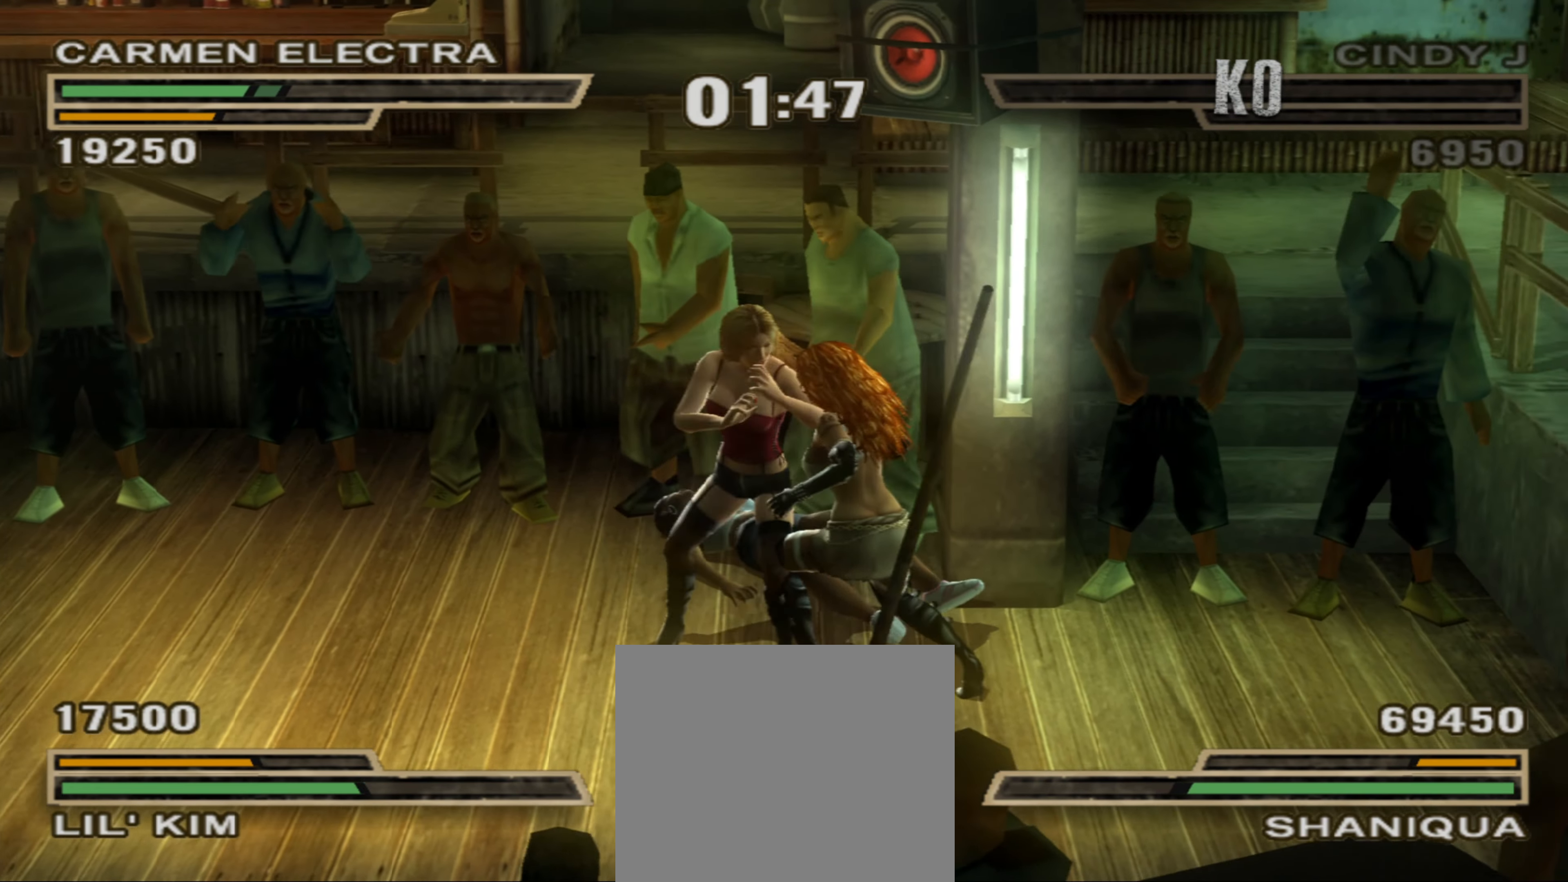
{"buttons": ["CROSS"], "left_stick": "left", "right_stick": "center", "events": [[17, "SQUARE", "up"], [83, "SQUARE", "down"], [150, "SQUARE", "up"], [200, "left_stick", "left"], [250, "CROSS", "down"], [300, "CROSS", "up"], [367, "CROSS", "down"], [433, "CROSS", "up"], [500, "CROSS", "down"]]}
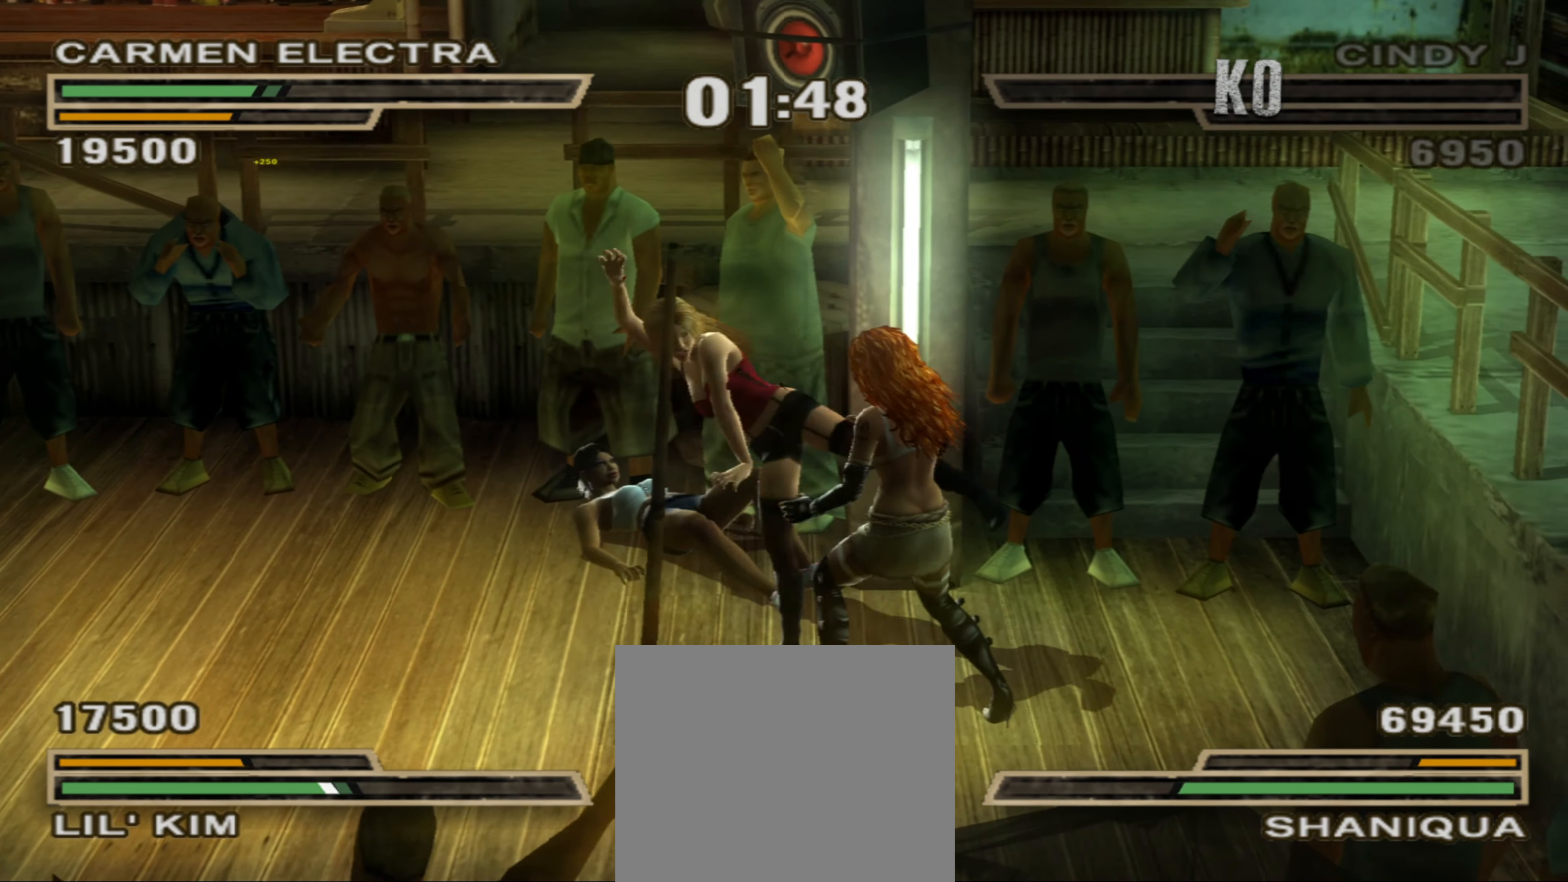
{"buttons": [], "left_stick": "up", "right_stick": "center", "events": [[50, "CROSS", "up"], [133, "CROSS", "down"], [200, "CROSS", "up"], [217, "left_stick", "center"], [267, "CROSS", "down"], [300, "left_stick", "up"], [333, "CROSS", "up"], [417, "CIRCLE", "down"], [483, "CIRCLE", "up"]]}
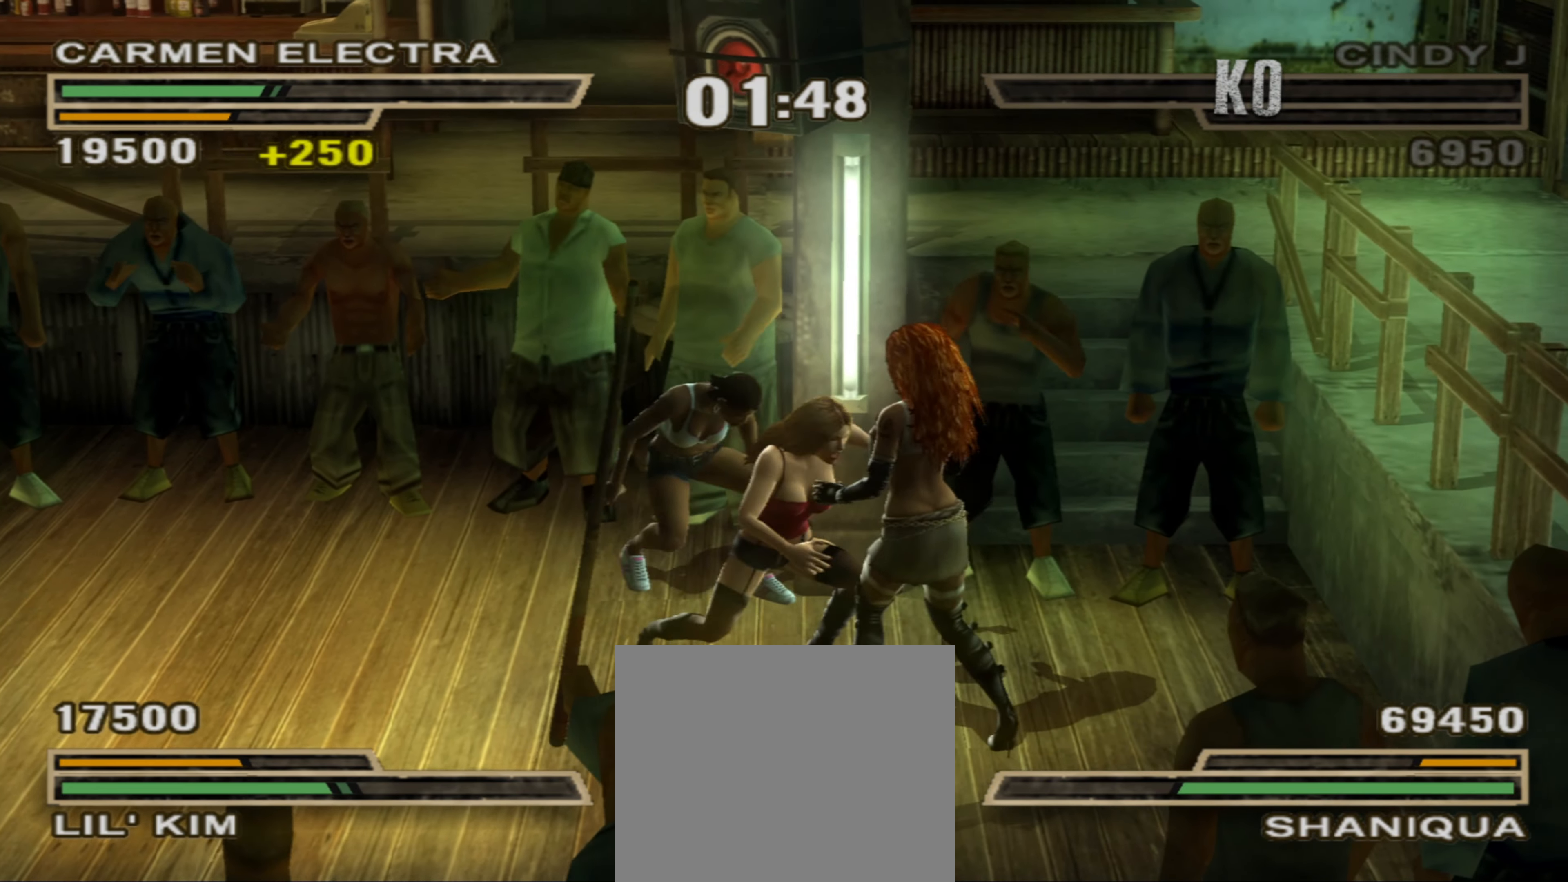
{"buttons": [], "left_stick": "up", "right_stick": "center", "events": [[50, "CIRCLE", "down"], [100, "CIRCLE", "up"], [183, "CIRCLE", "down"], [217, "CIRCLE", "up"], [300, "CIRCLE", "down"], [350, "CIRCLE", "up"], [450, "CIRCLE", "down"], [500, "CIRCLE", "up"]]}
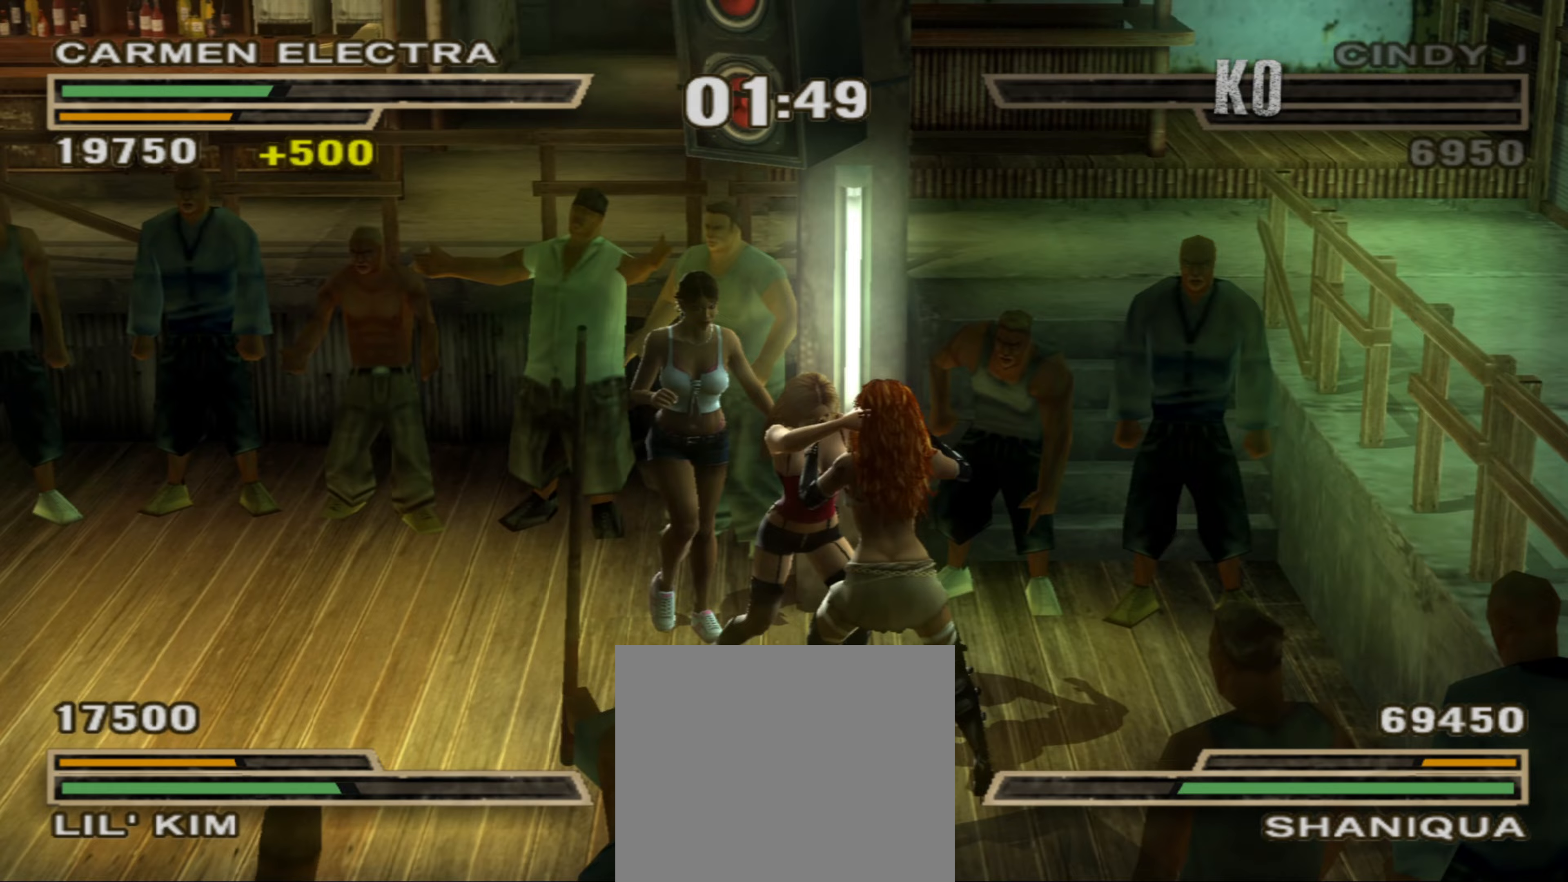
{"buttons": ["R1"], "left_stick": "center", "right_stick": "center", "events": [[83, "CIRCLE", "down"], [167, "CIRCLE", "up"], [233, "R1", "down"], [250, "left_stick", "center"], [300, "R1", "up"], [367, "R1", "down"], [383, "left_stick", "down-left"], [433, "R1", "up"], [500, "R1", "down"], [500, "left_stick", "center"]]}
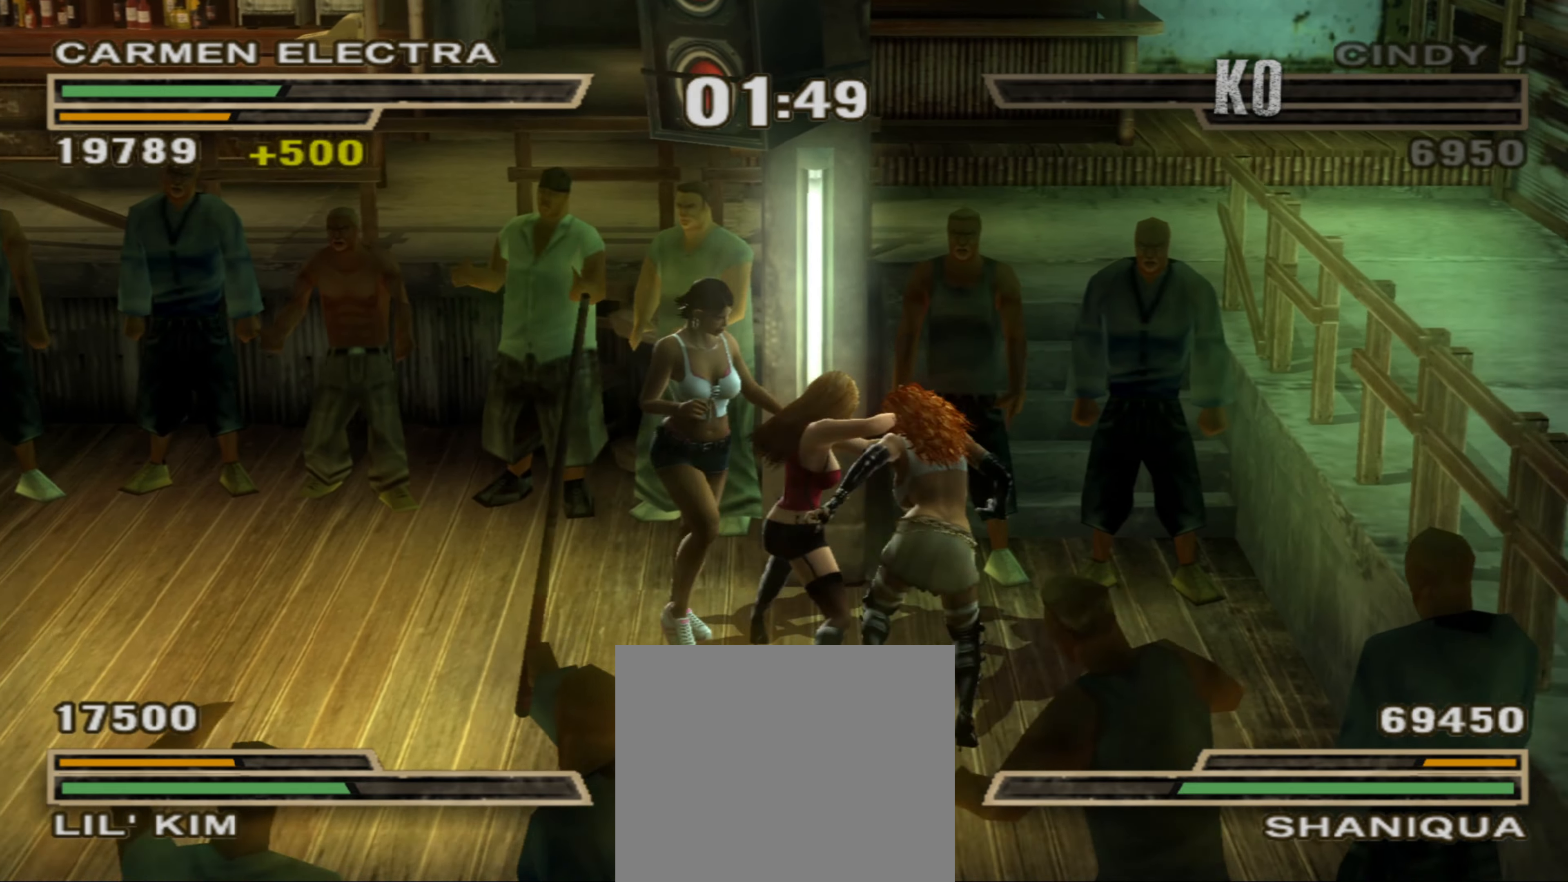
{"buttons": [], "left_stick": "up-right", "right_stick": "center", "events": [[100, "R1", "up"], [100, "left_stick", "left"], [150, "R1", "down"], [150, "left_stick", "center"], [250, "R1", "up"], [250, "left_stick", "down-left"], [317, "R1", "down"], [317, "R2", "down"], [383, "R1", "up"], [383, "R2", "up"], [500, "left_stick", "up-right"]]}